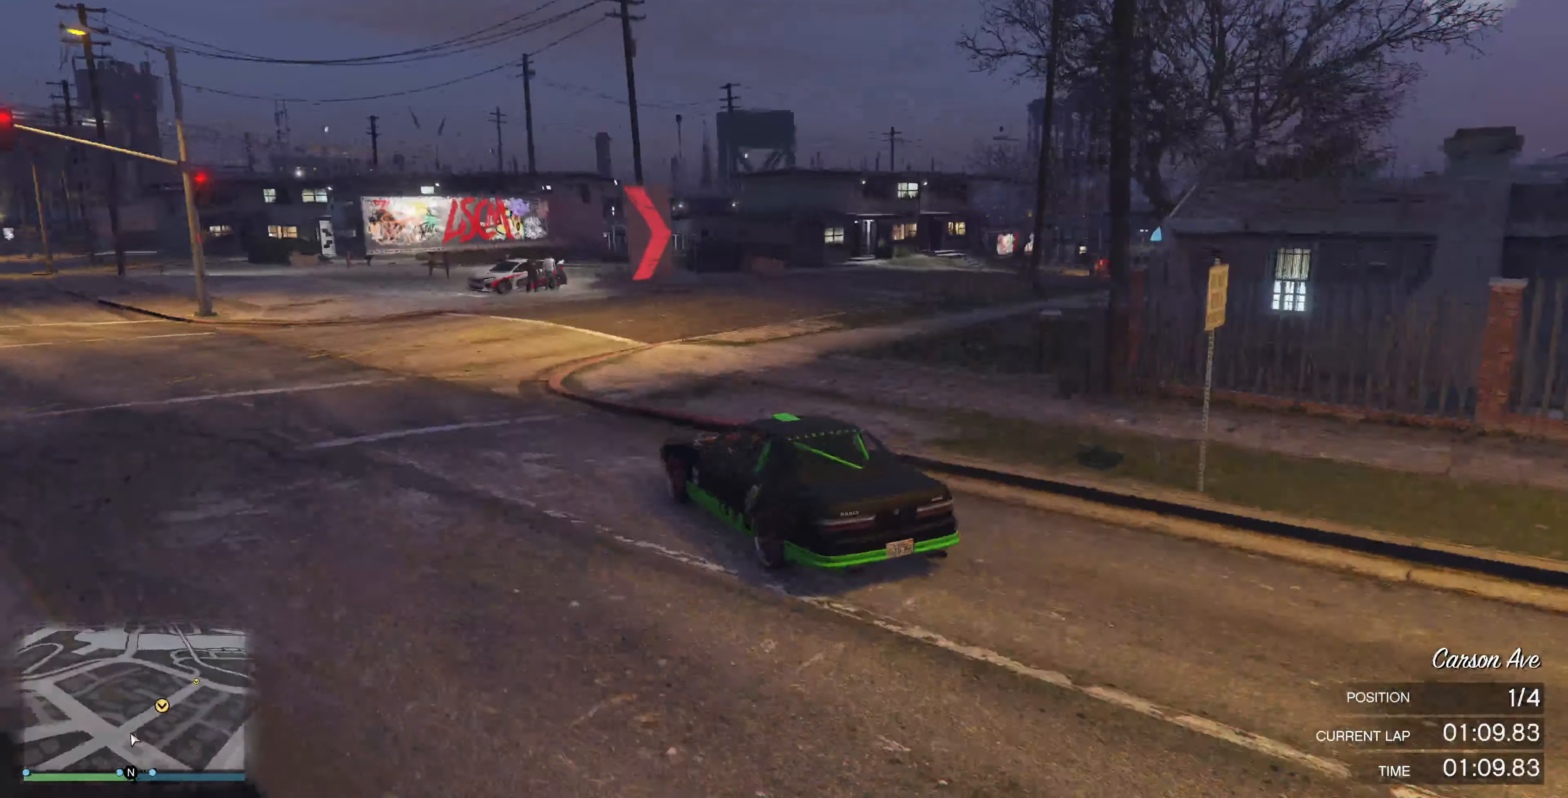
Gameplay with a controller (PlayStation layout); each line is a JSON object with the inputs held at the frame after it. "events" lists button and stick changes between this image and that frame as [ms after this image, input, new state], when the widget could be followed in between.
{"buttons": [], "left_stick": "up-right", "right_stick": "right", "events": []}
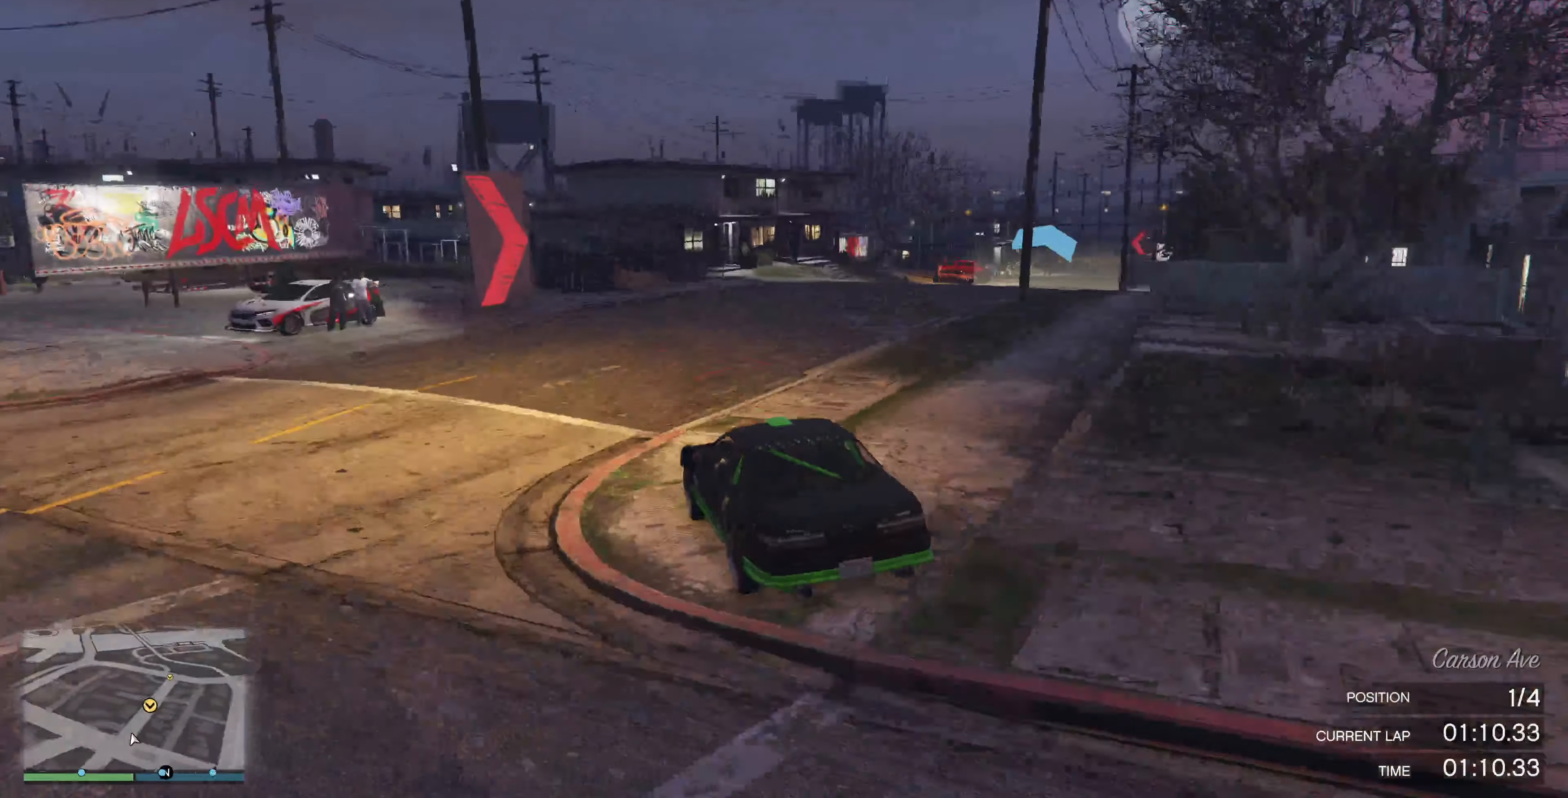
{"buttons": ["R2"], "left_stick": "up-right", "right_stick": "right", "events": [[33, "R2", "down"]]}
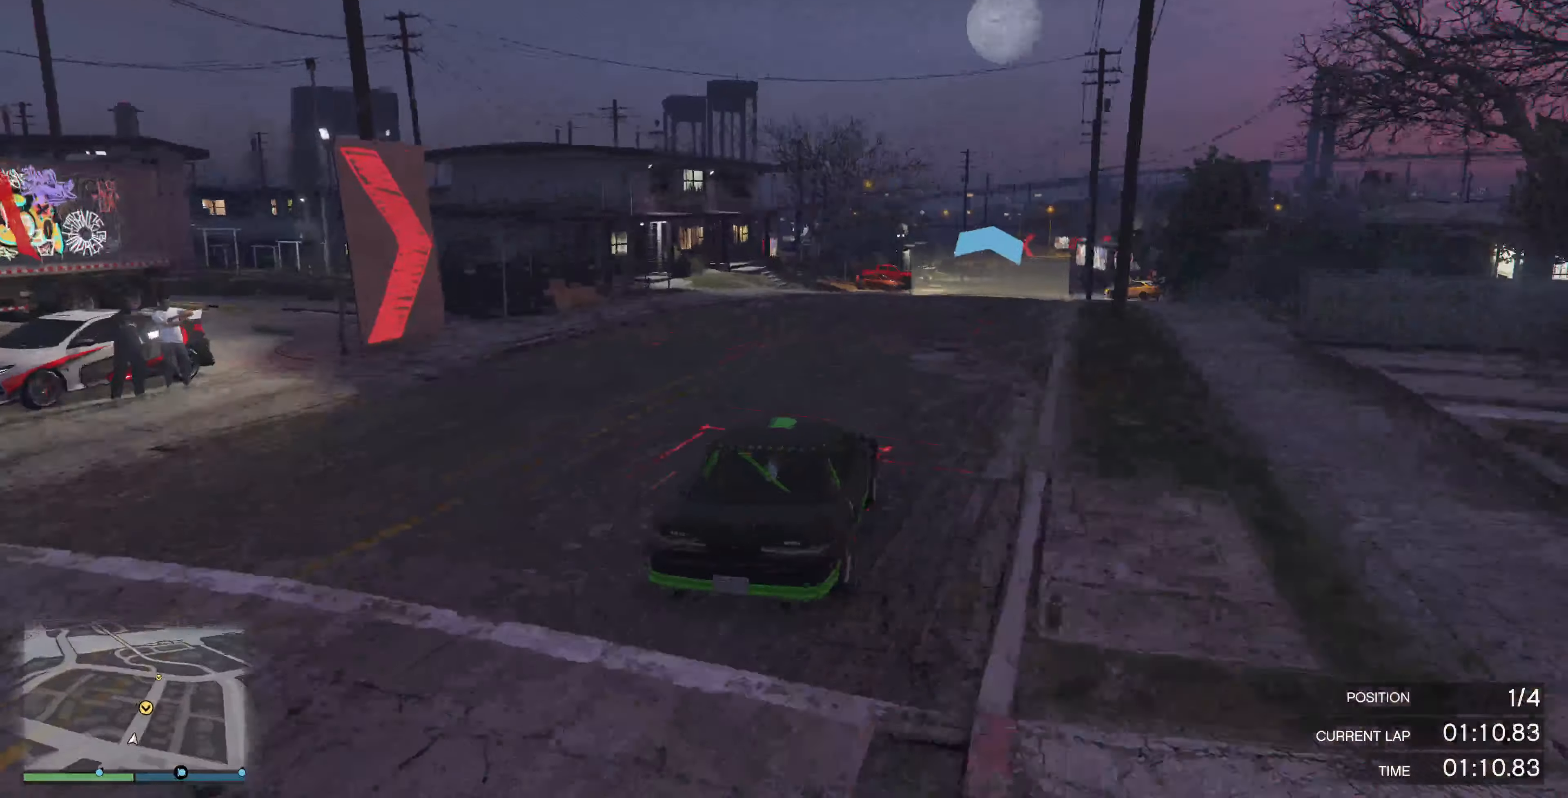
{"buttons": ["R2"], "left_stick": "up-right", "right_stick": "right", "events": [[233, "left_stick", "up-left"], [467, "left_stick", "up-right"]]}
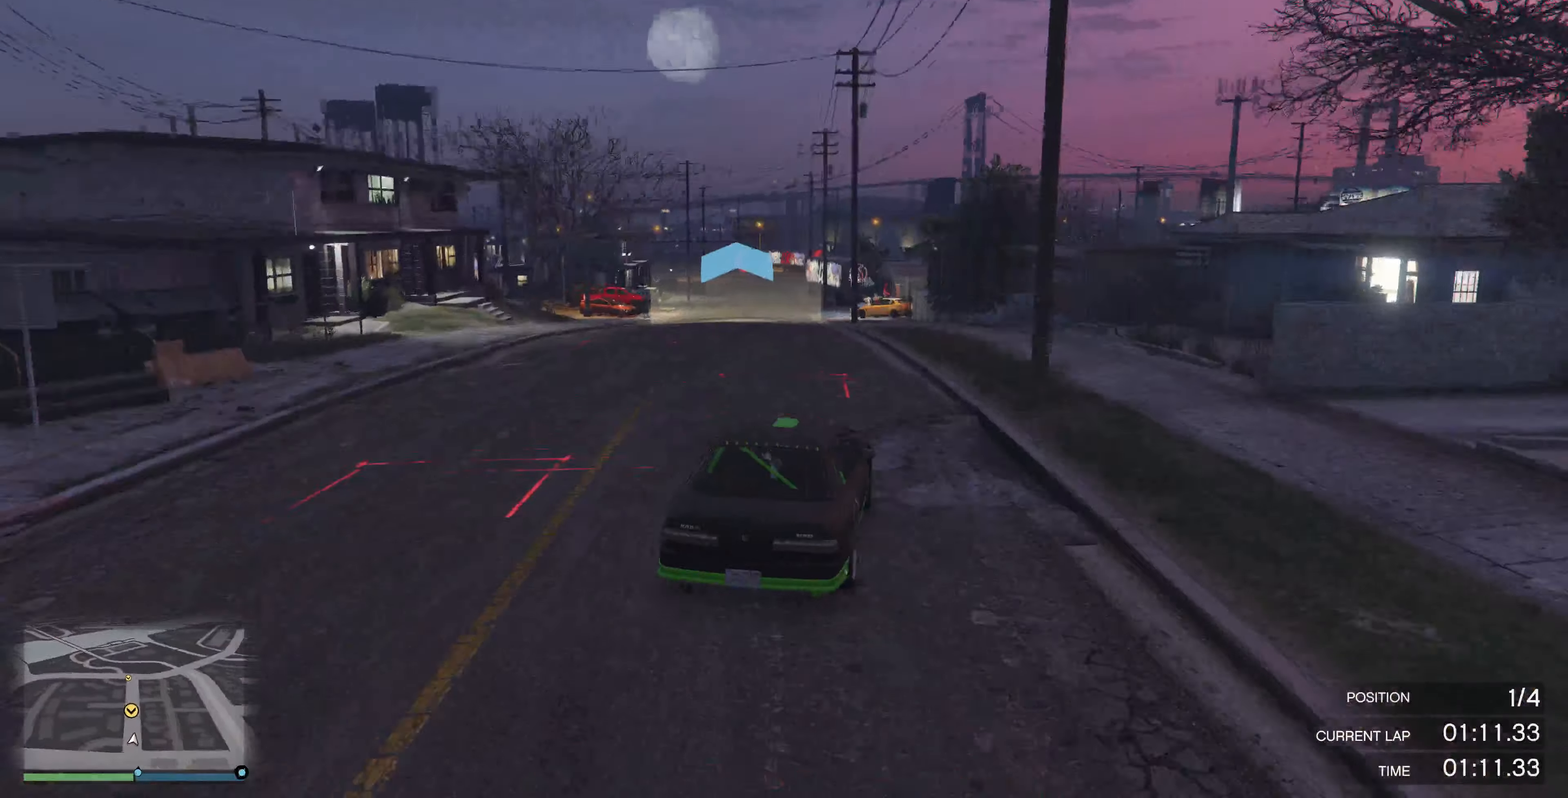
{"buttons": ["R2"], "left_stick": "center", "right_stick": "center", "events": [[100, "left_stick", "center"], [100, "right_stick", "center"]]}
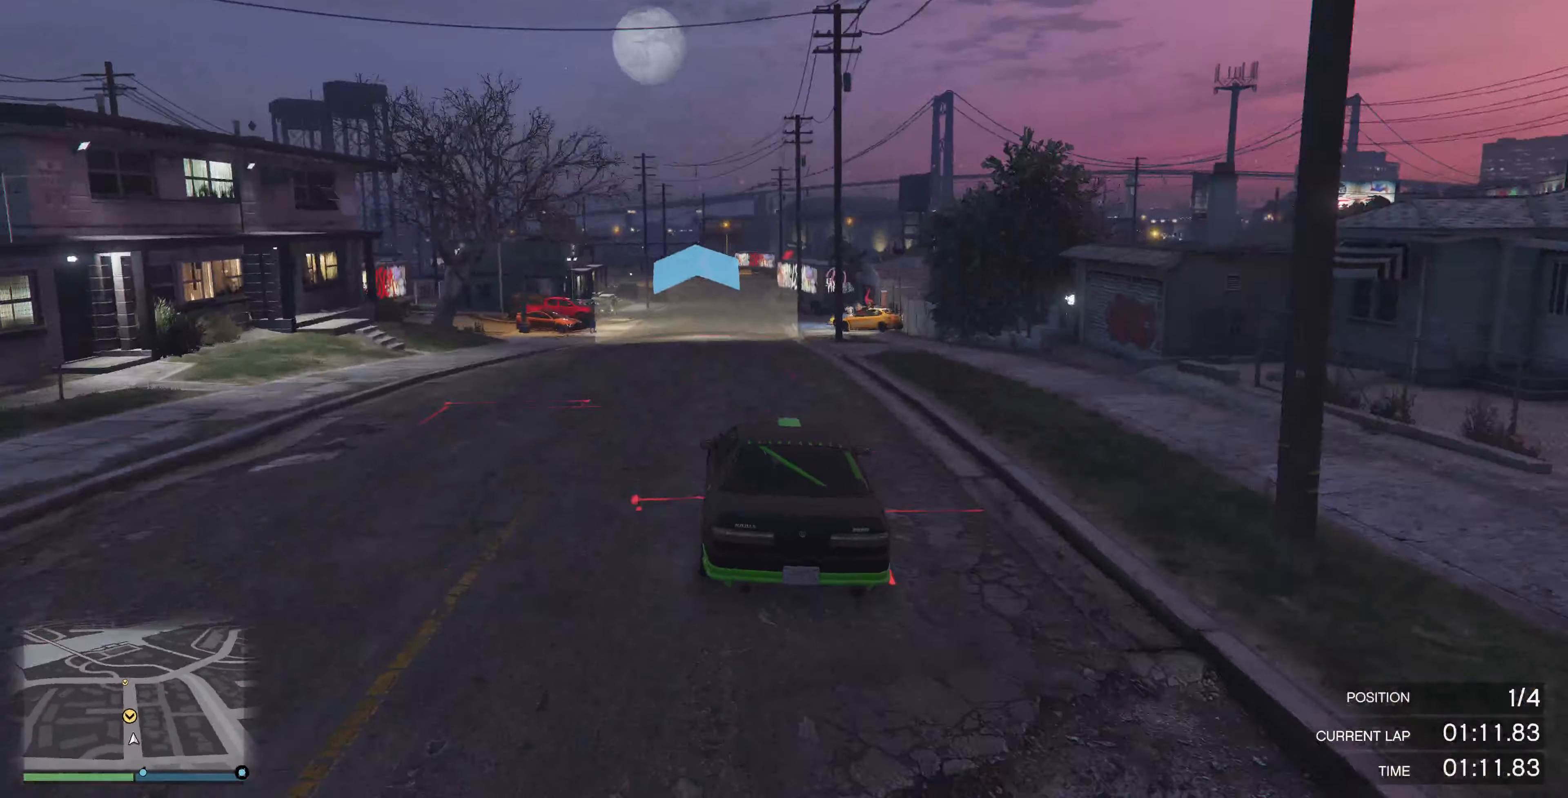
{"buttons": ["R2"], "left_stick": "center", "right_stick": "center", "events": []}
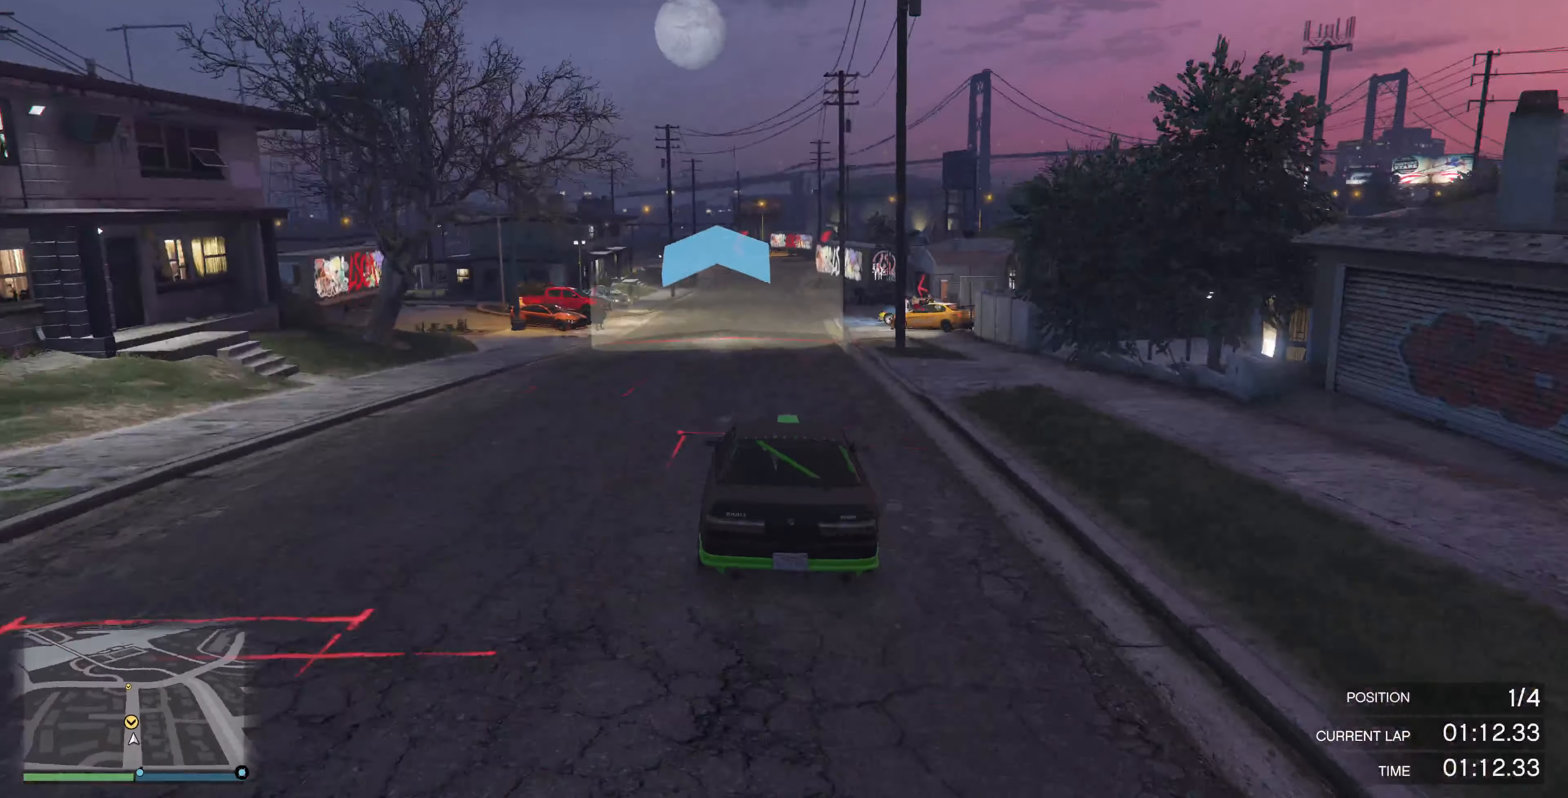
{"buttons": ["R2"], "left_stick": "center", "right_stick": "center", "events": []}
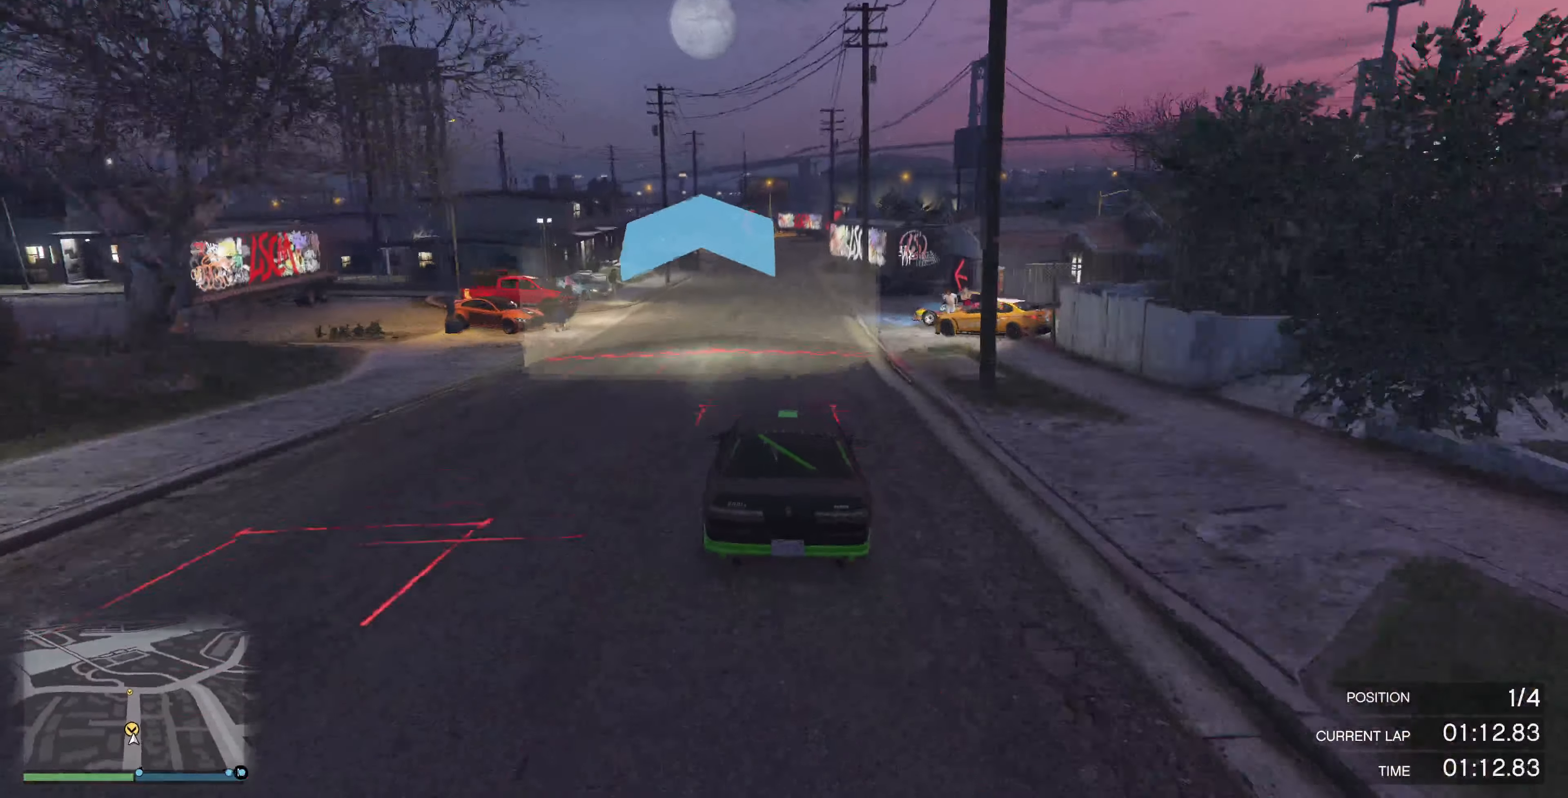
{"buttons": ["R2"], "left_stick": "center", "right_stick": "center", "events": []}
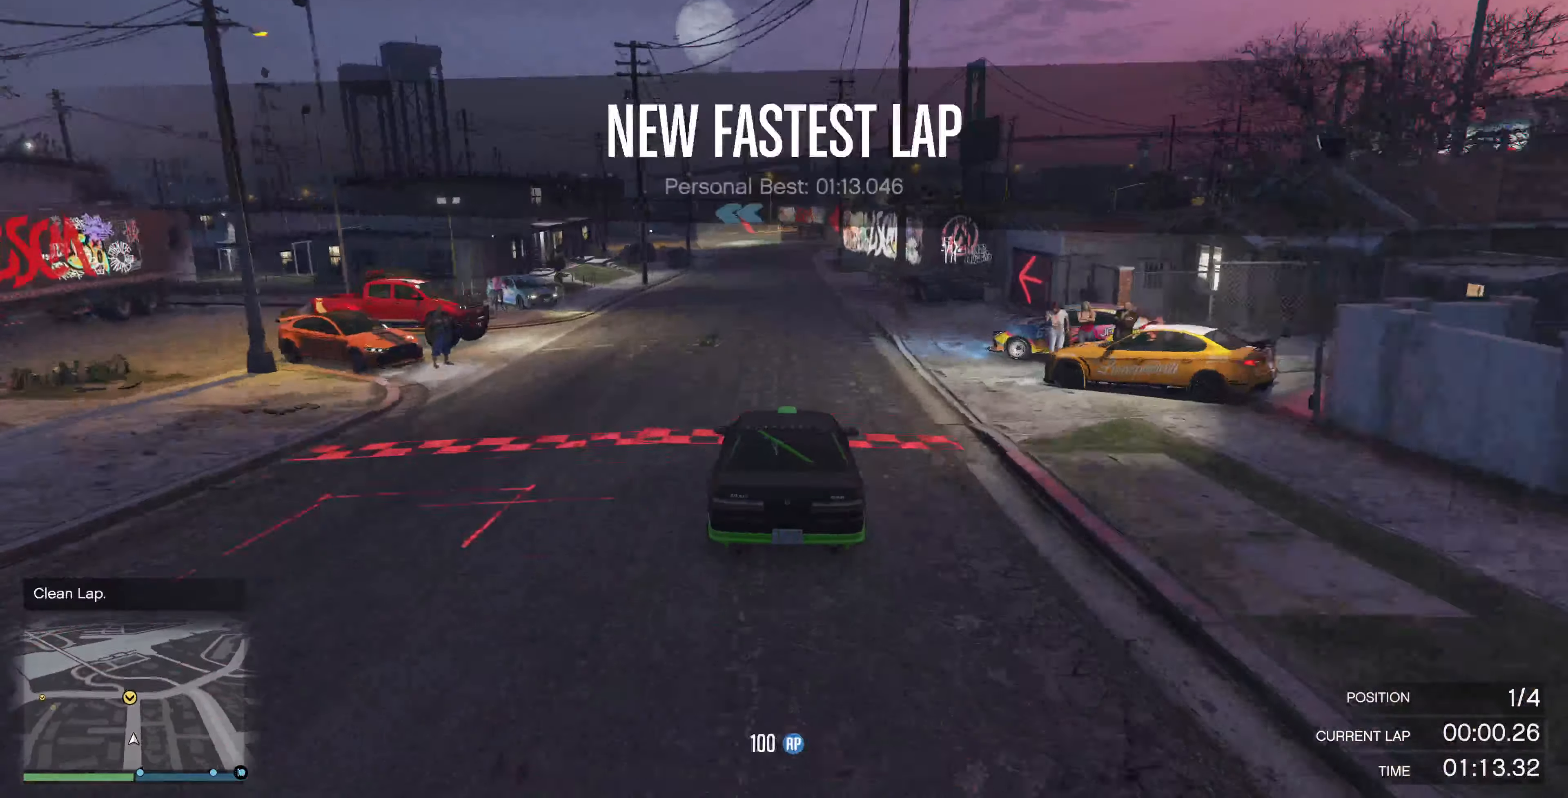
{"buttons": ["R2"], "left_stick": "center", "right_stick": "center", "events": []}
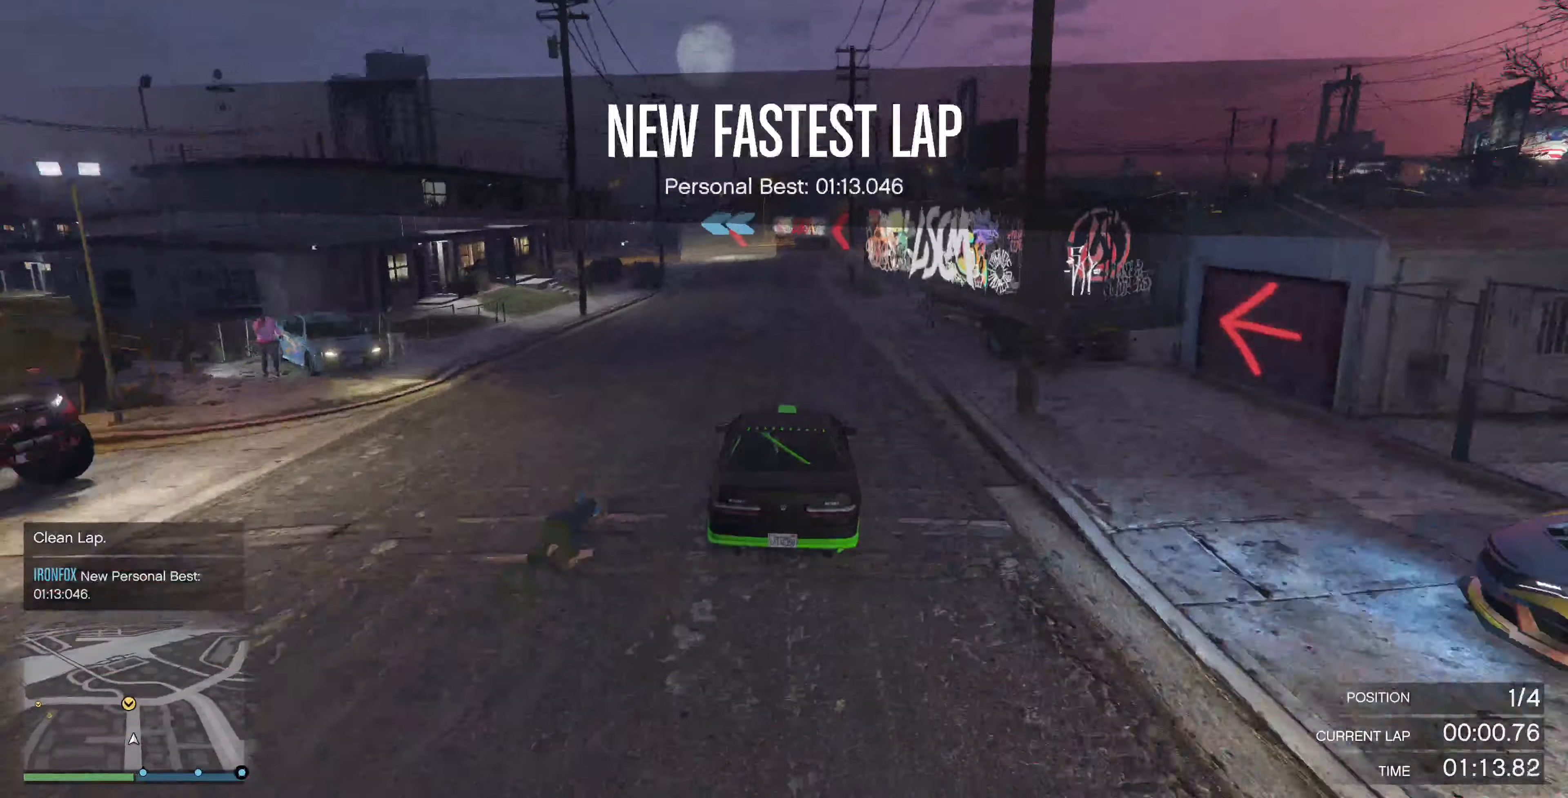
{"buttons": ["R2"], "left_stick": "center", "right_stick": "left", "events": [[166, "right_stick", "left"]]}
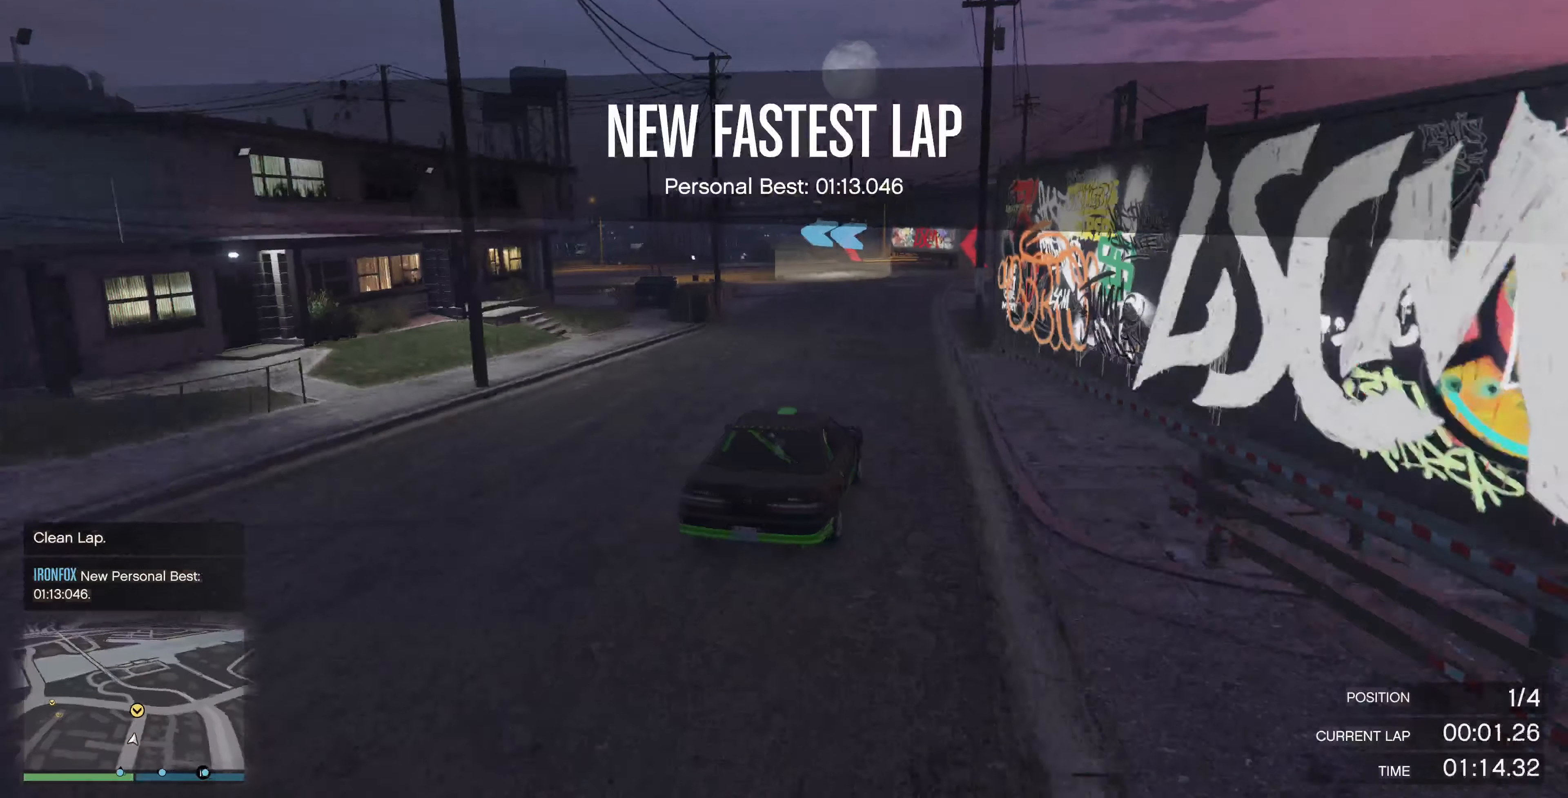
{"buttons": ["L2"], "left_stick": "up-left", "right_stick": "left", "events": [[333, "left_stick", "up-left"], [466, "R2", "up"], [500, "L2", "down"]]}
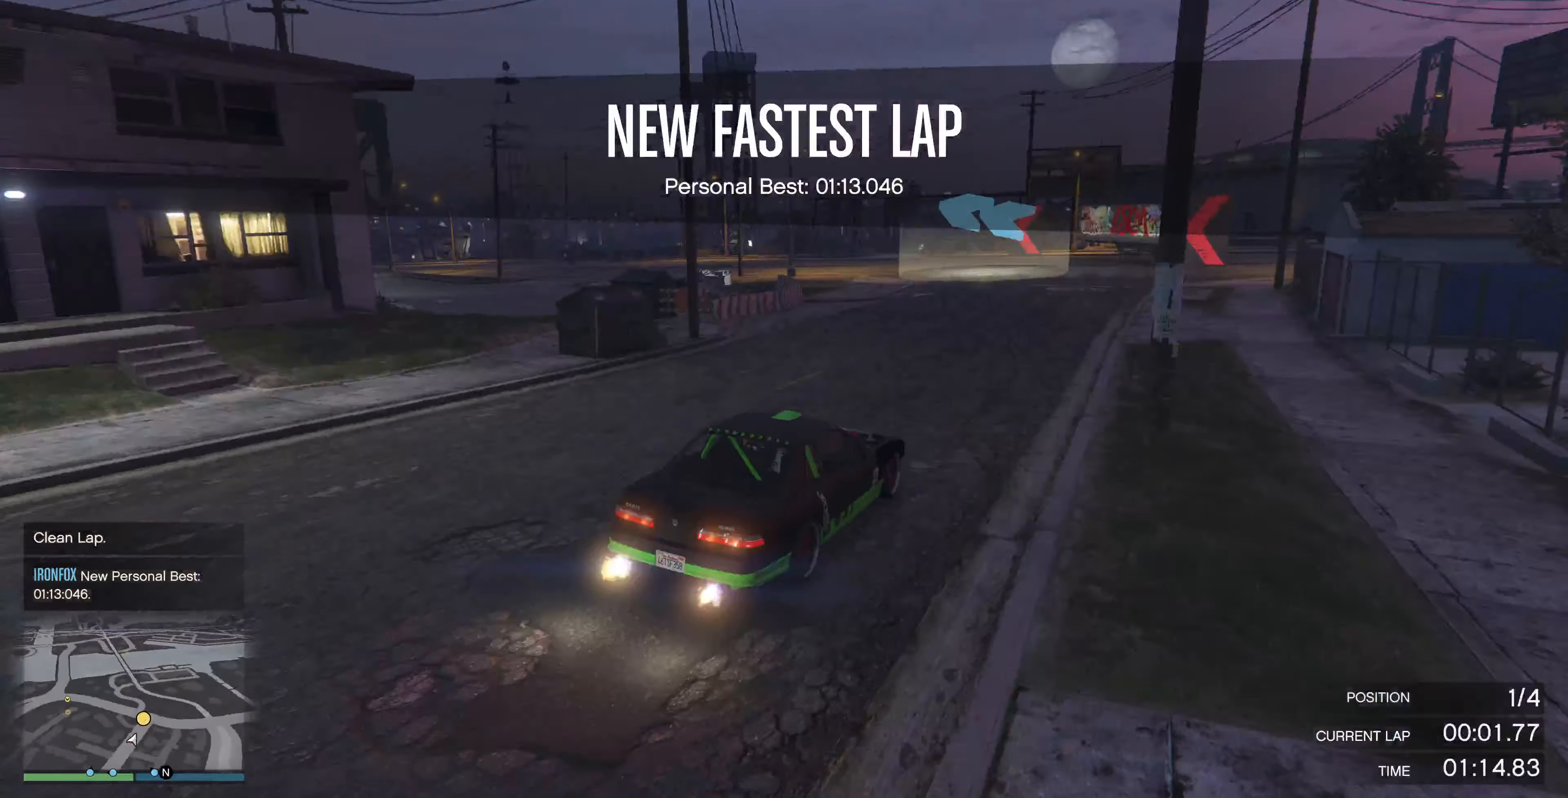
{"buttons": [], "left_stick": "up-left", "right_stick": "left", "events": [[500, "L2", "up"]]}
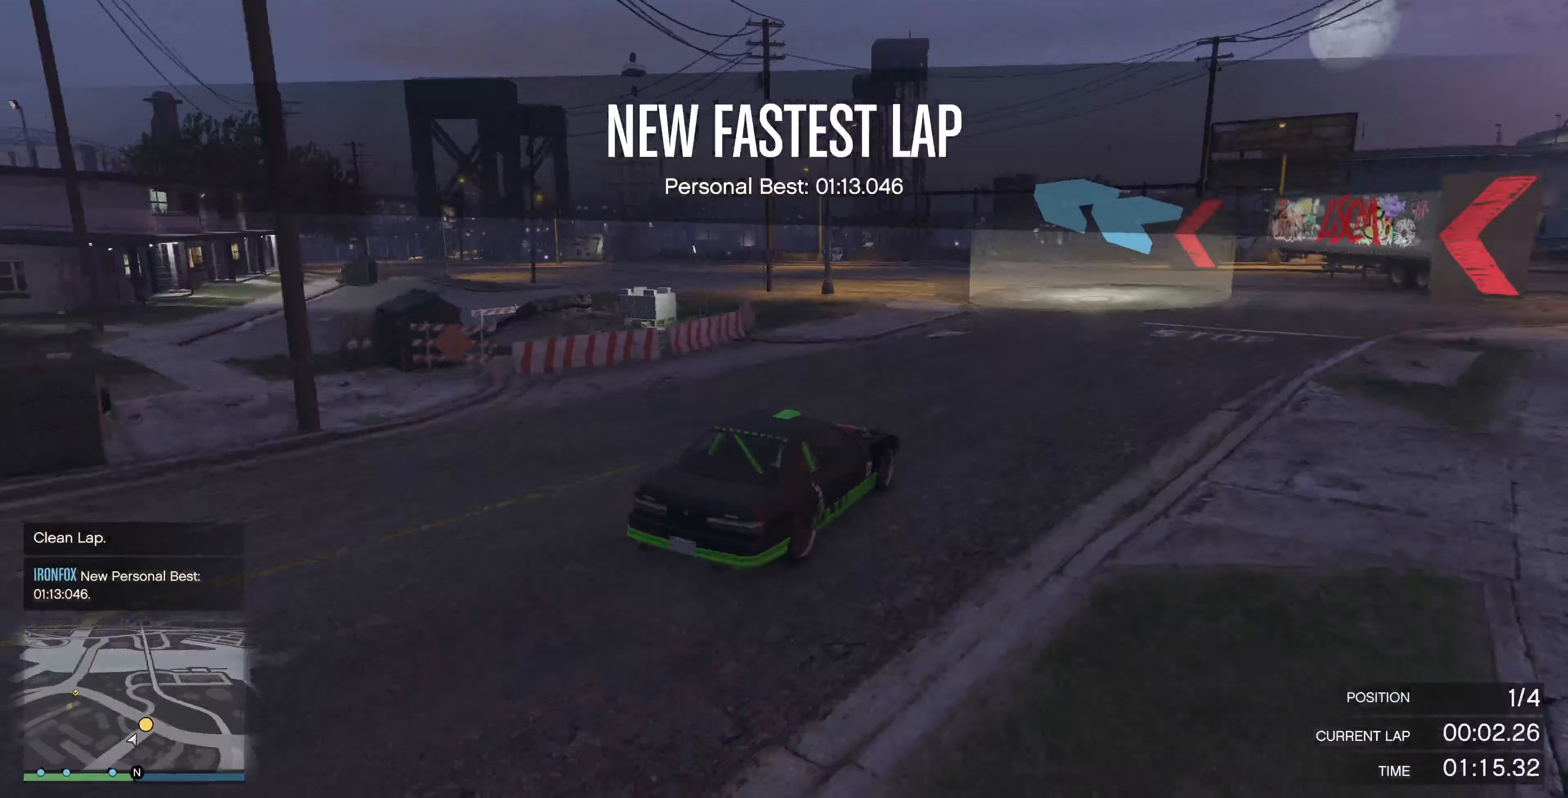
{"buttons": [], "left_stick": "up", "right_stick": "left", "events": [[33, "left_stick", "up"]]}
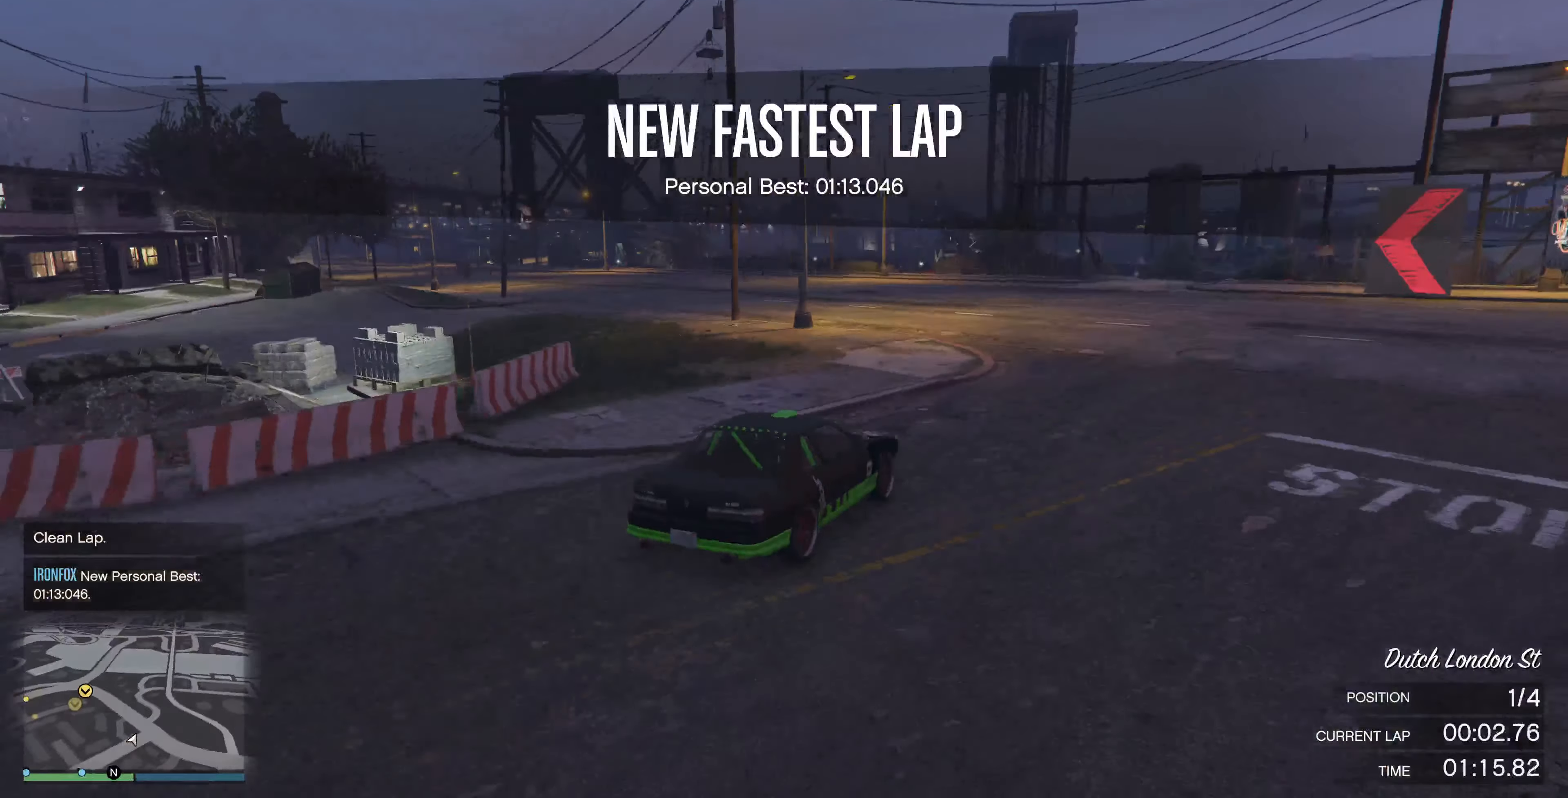
{"buttons": ["R2"], "left_stick": "up", "right_stick": "left", "events": [[400, "R2", "down"]]}
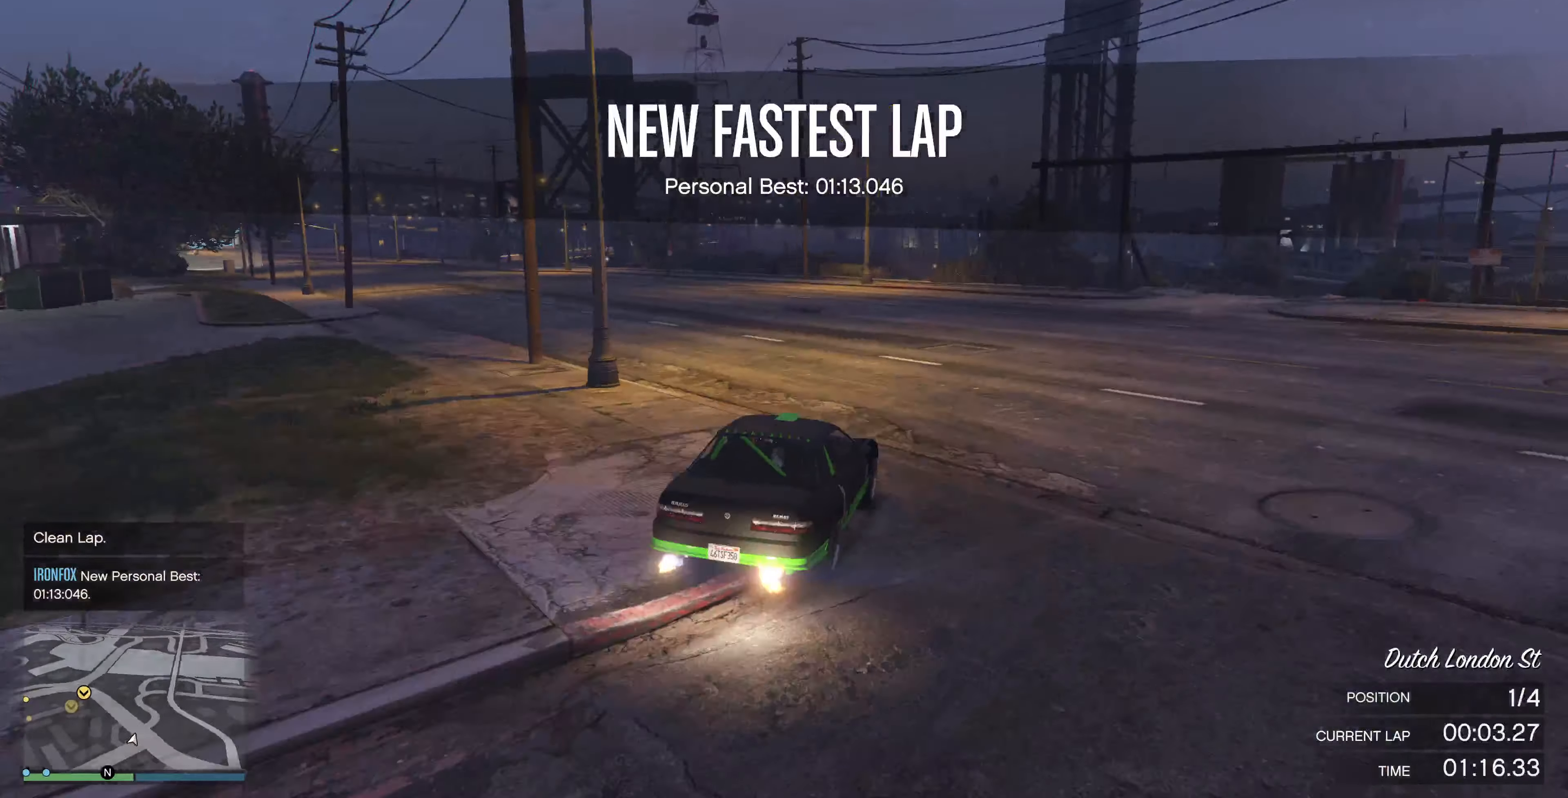
{"buttons": ["R2"], "left_stick": "up", "right_stick": "left", "events": []}
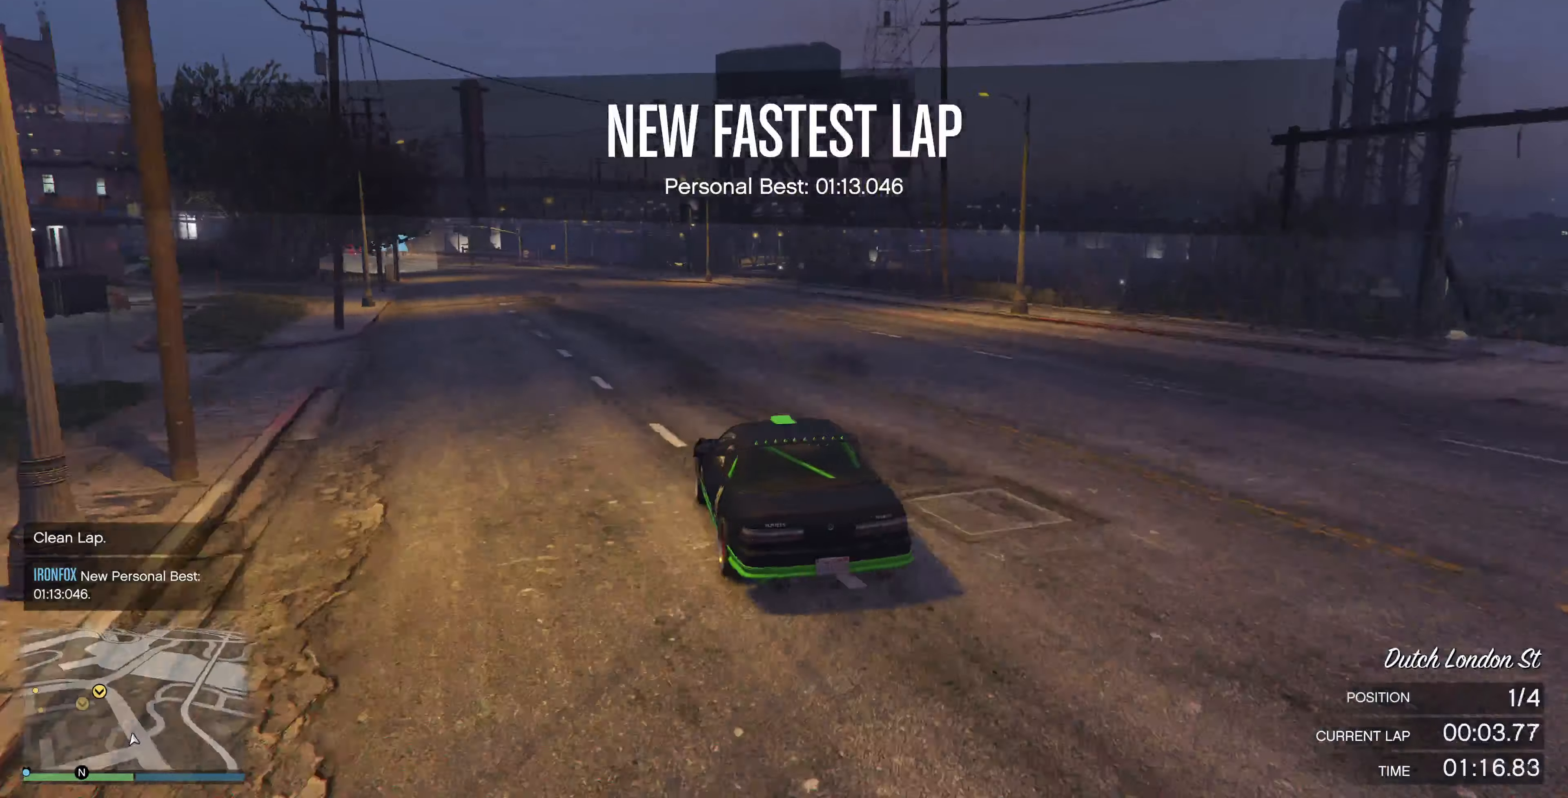
{"buttons": ["R2"], "left_stick": "up", "right_stick": "left", "events": [[166, "left_stick", "up-right"], [500, "left_stick", "up"]]}
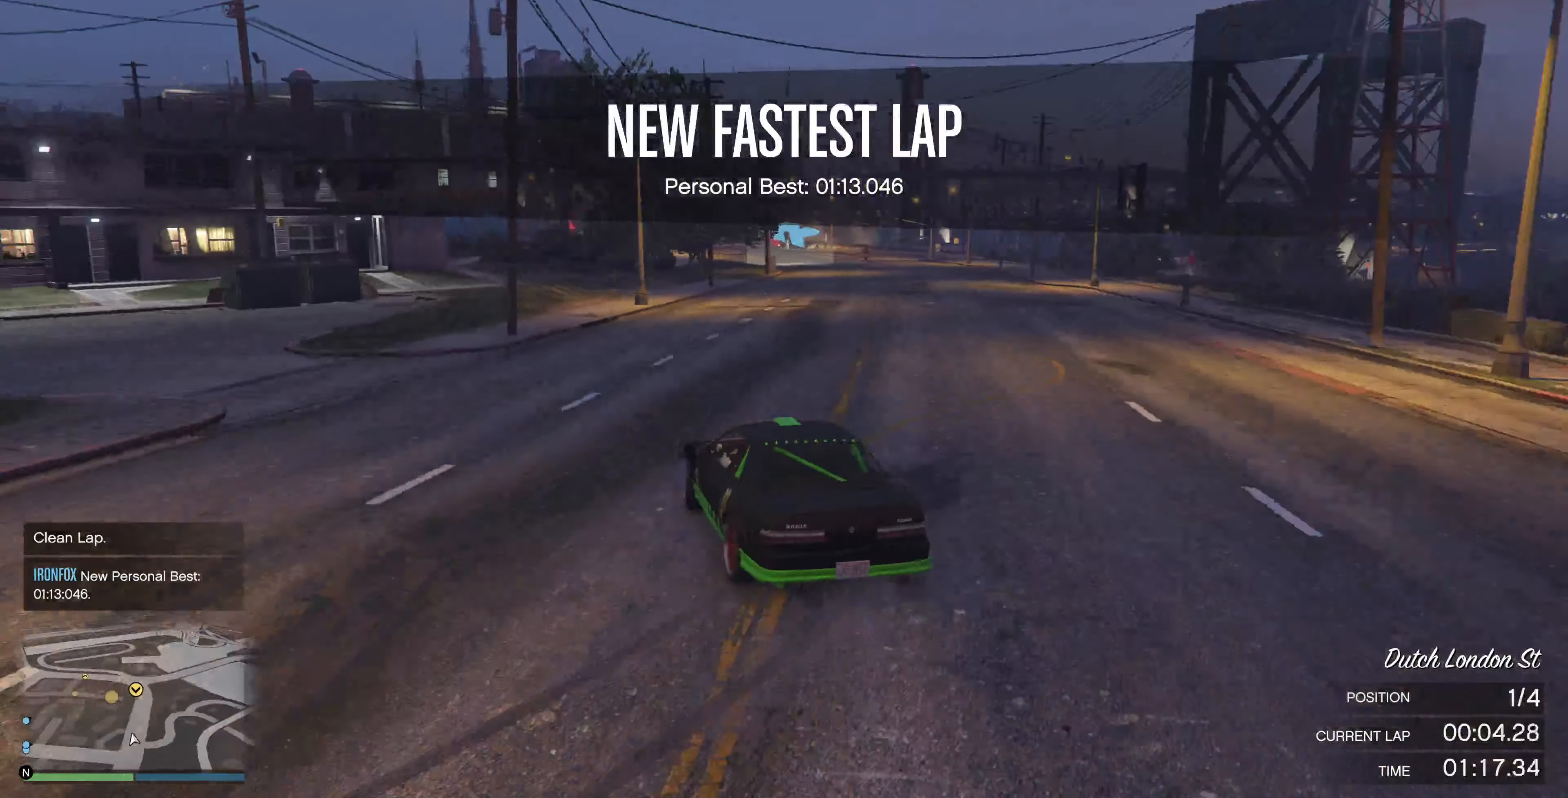
{"buttons": ["R2"], "left_stick": "up", "right_stick": "left", "events": [[200, "left_stick", "up-right"], [433, "left_stick", "up"]]}
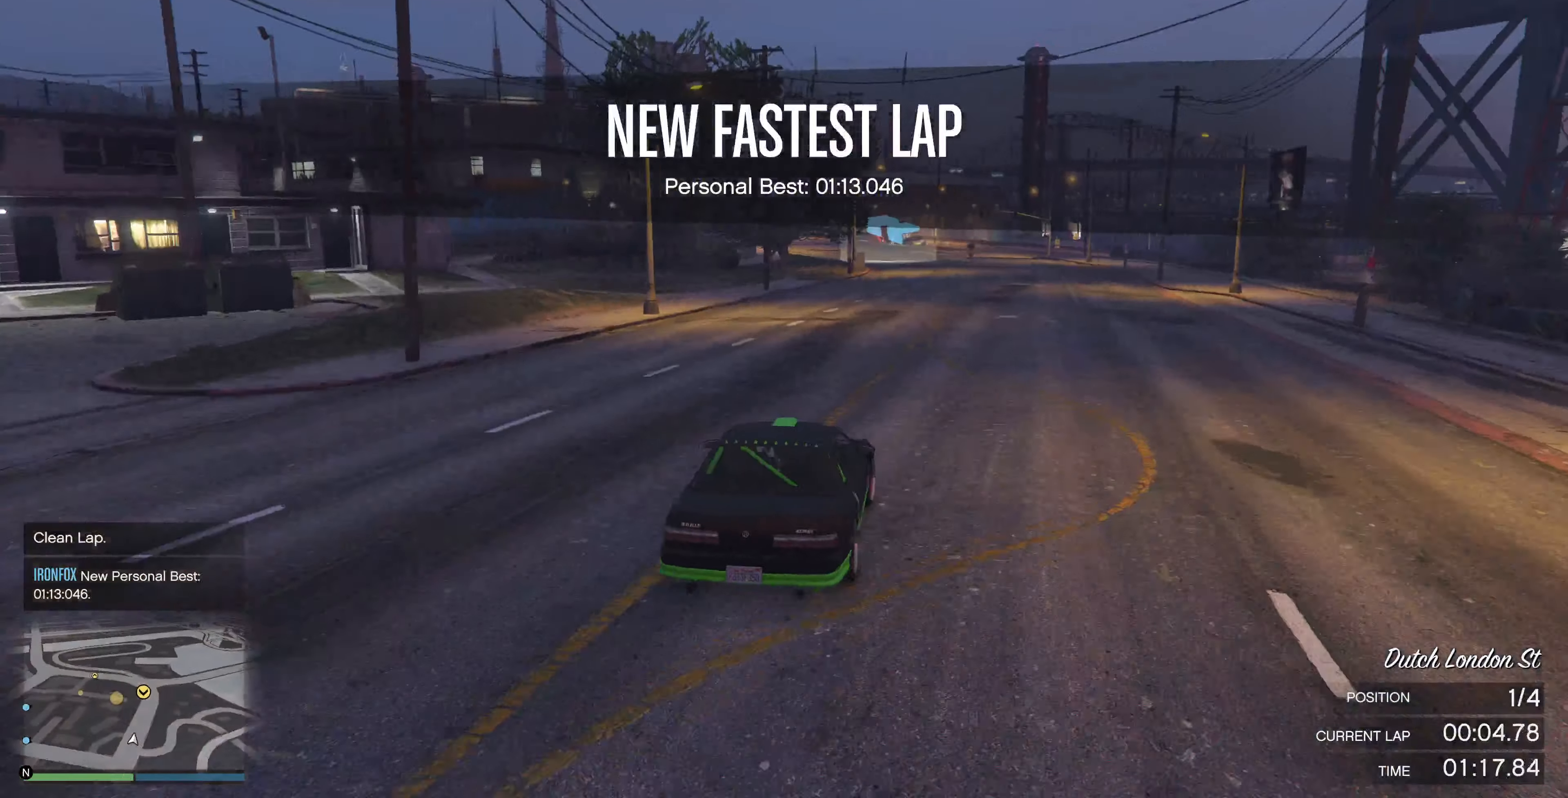
{"buttons": ["R2"], "left_stick": "up", "right_stick": "left", "events": []}
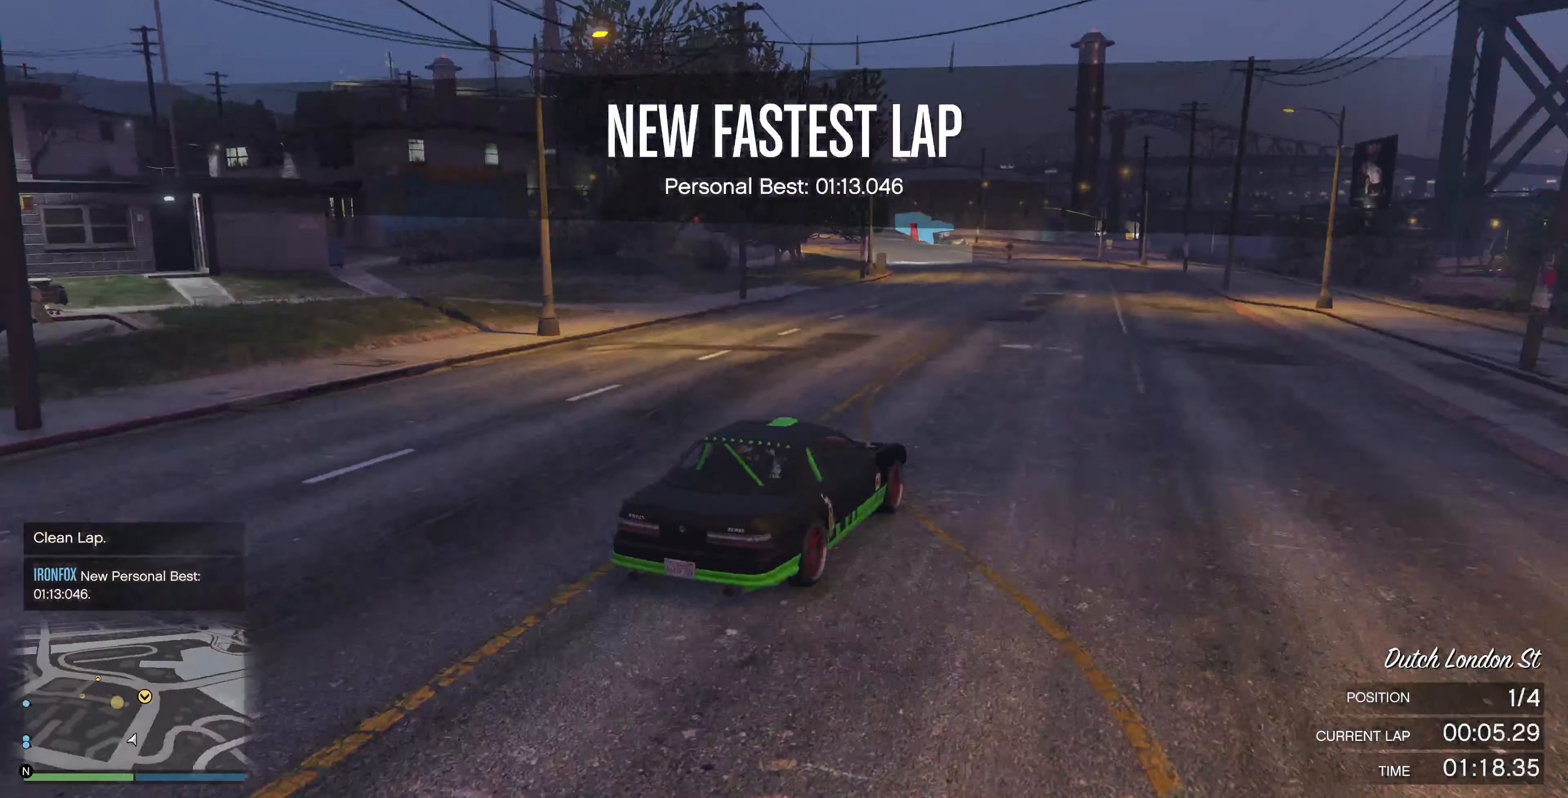
{"buttons": ["R2"], "left_stick": "up", "right_stick": "left", "events": []}
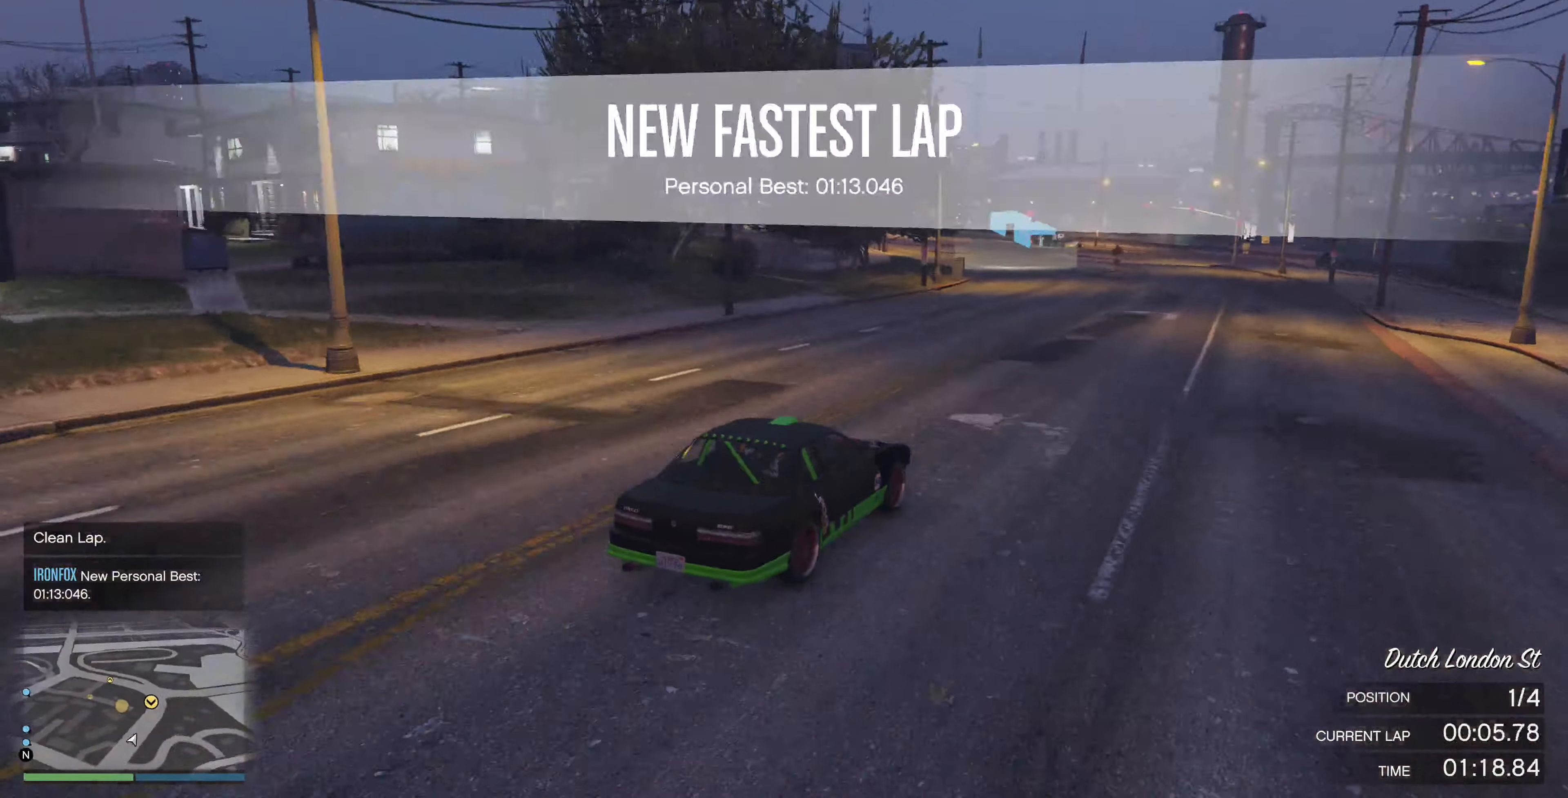
{"buttons": ["R2"], "left_stick": "up-left", "right_stick": "left", "events": [[500, "left_stick", "up-left"]]}
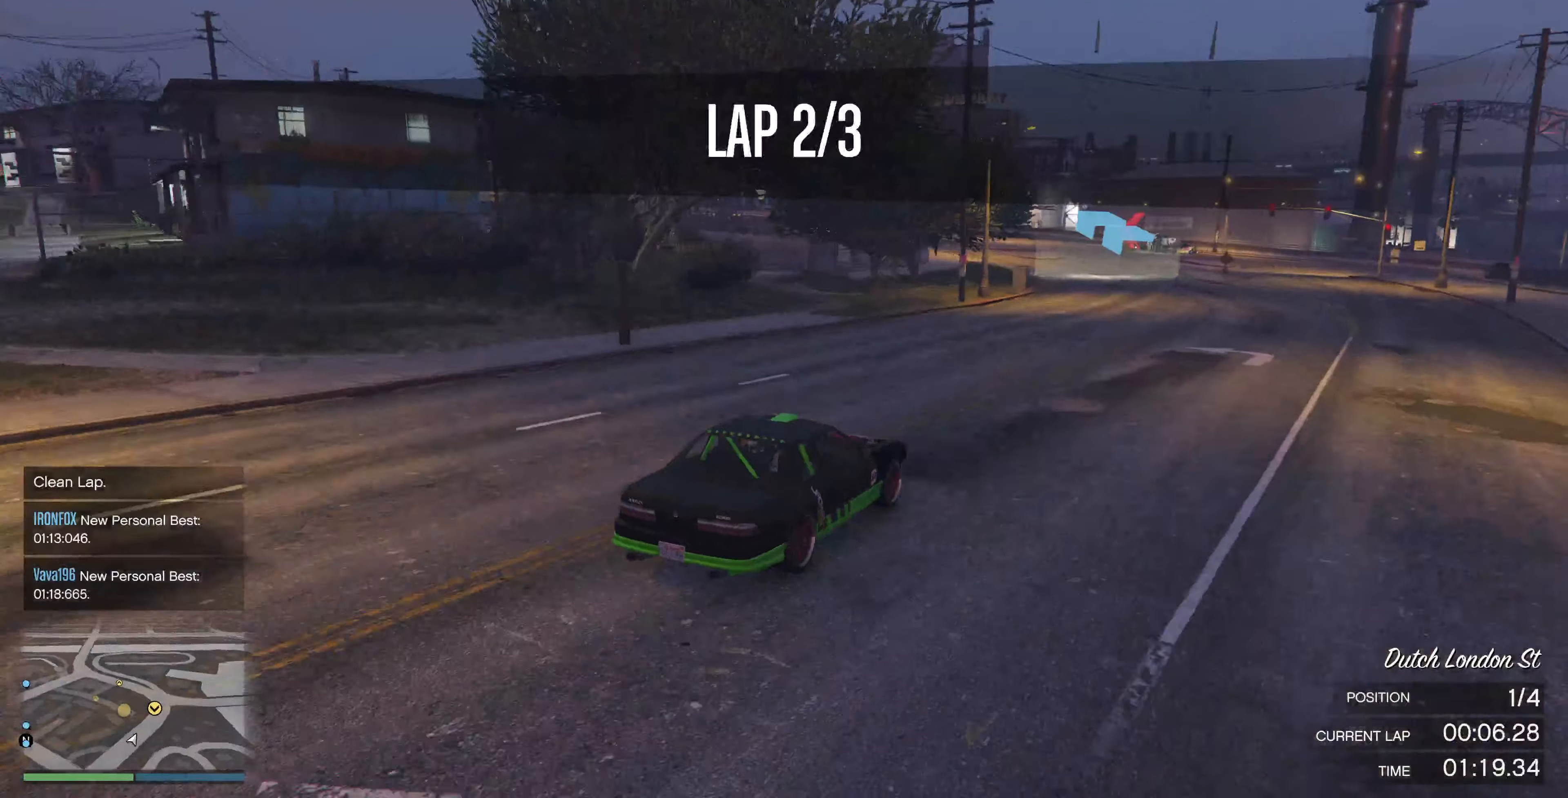
{"buttons": [], "left_stick": "up-left", "right_stick": "left", "events": [[167, "R2", "up"]]}
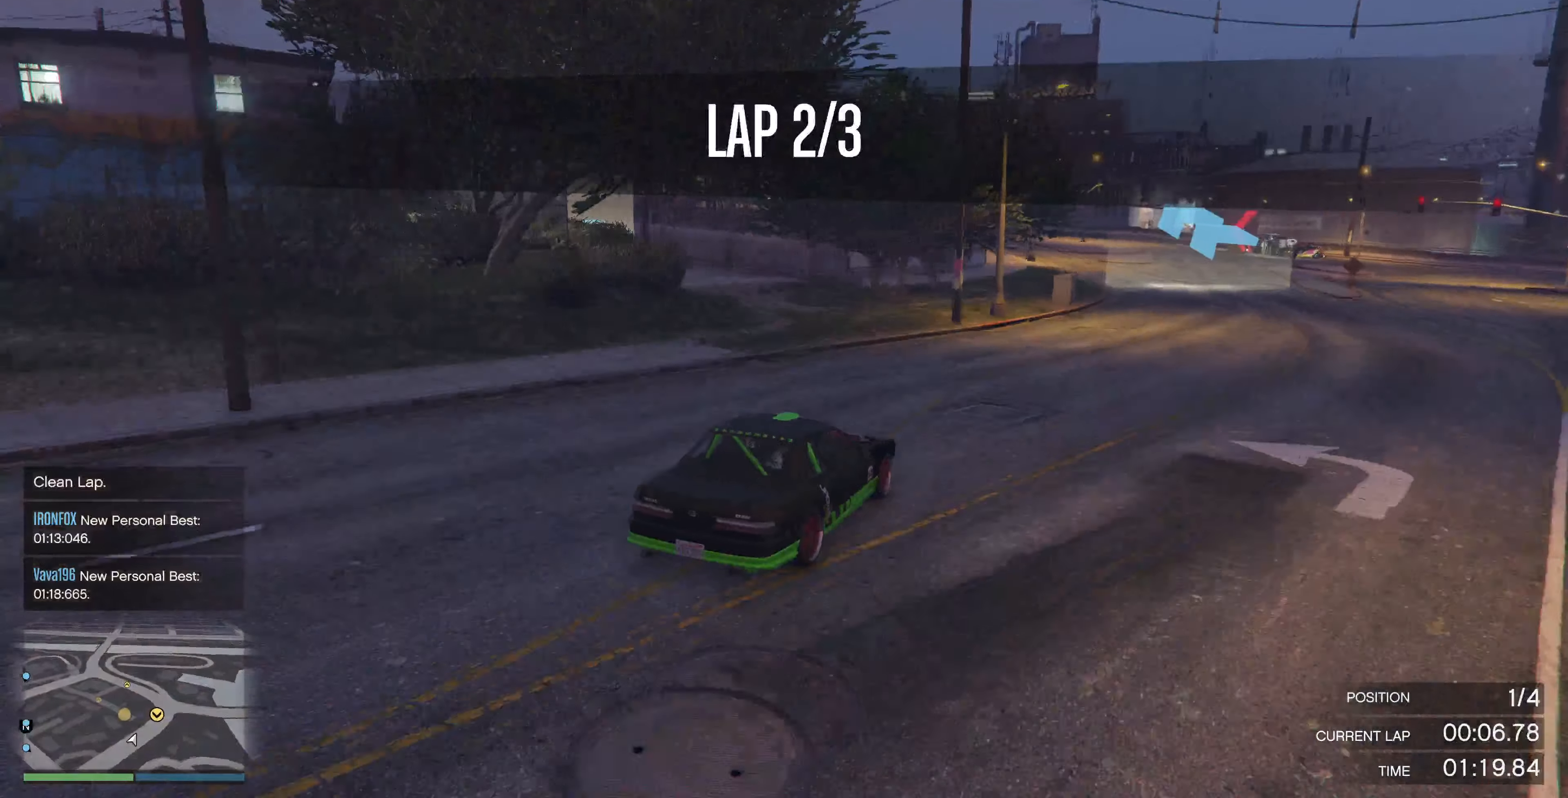
{"buttons": ["R2"], "left_stick": "up-left", "right_stick": "left", "events": [[234, "R2", "down"]]}
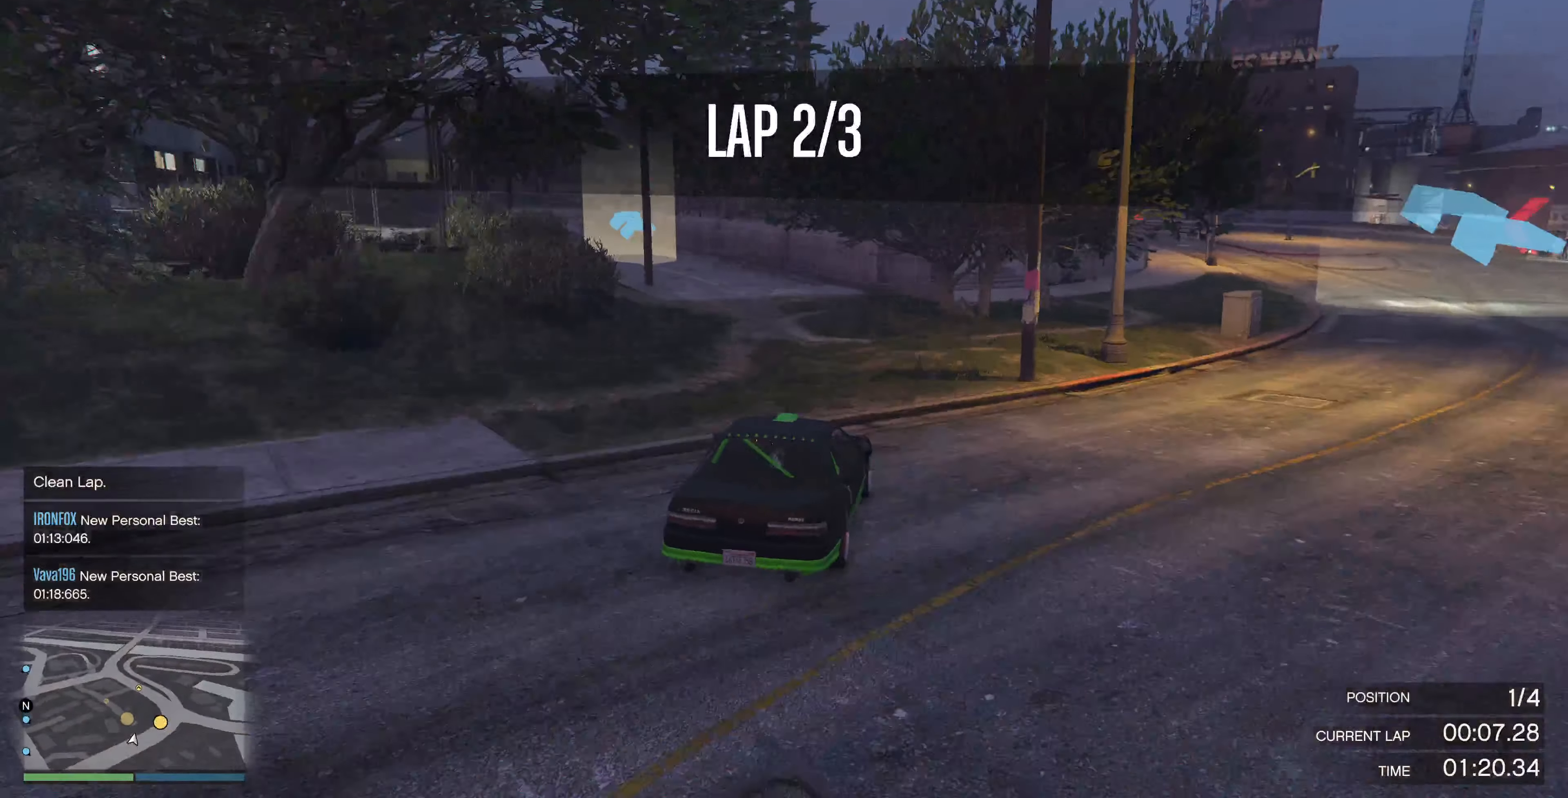
{"buttons": ["R2"], "left_stick": "left", "right_stick": "left", "events": [[300, "R2", "up"], [300, "left_stick", "left"], [467, "R2", "down"]]}
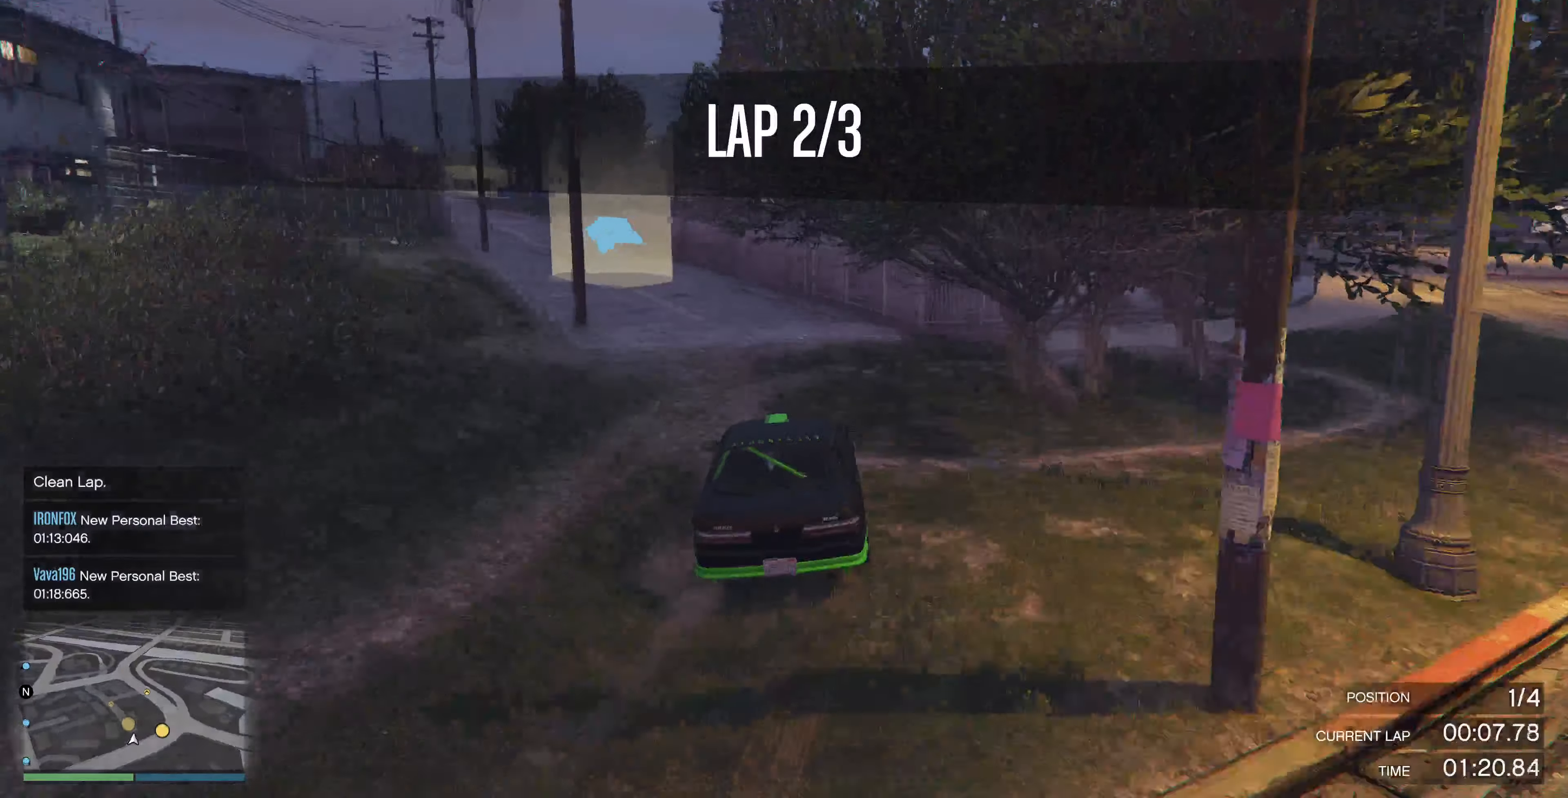
{"buttons": [], "left_stick": "left", "right_stick": "left", "events": [[167, "left_stick", "center"], [300, "left_stick", "left"], [367, "R2", "up"]]}
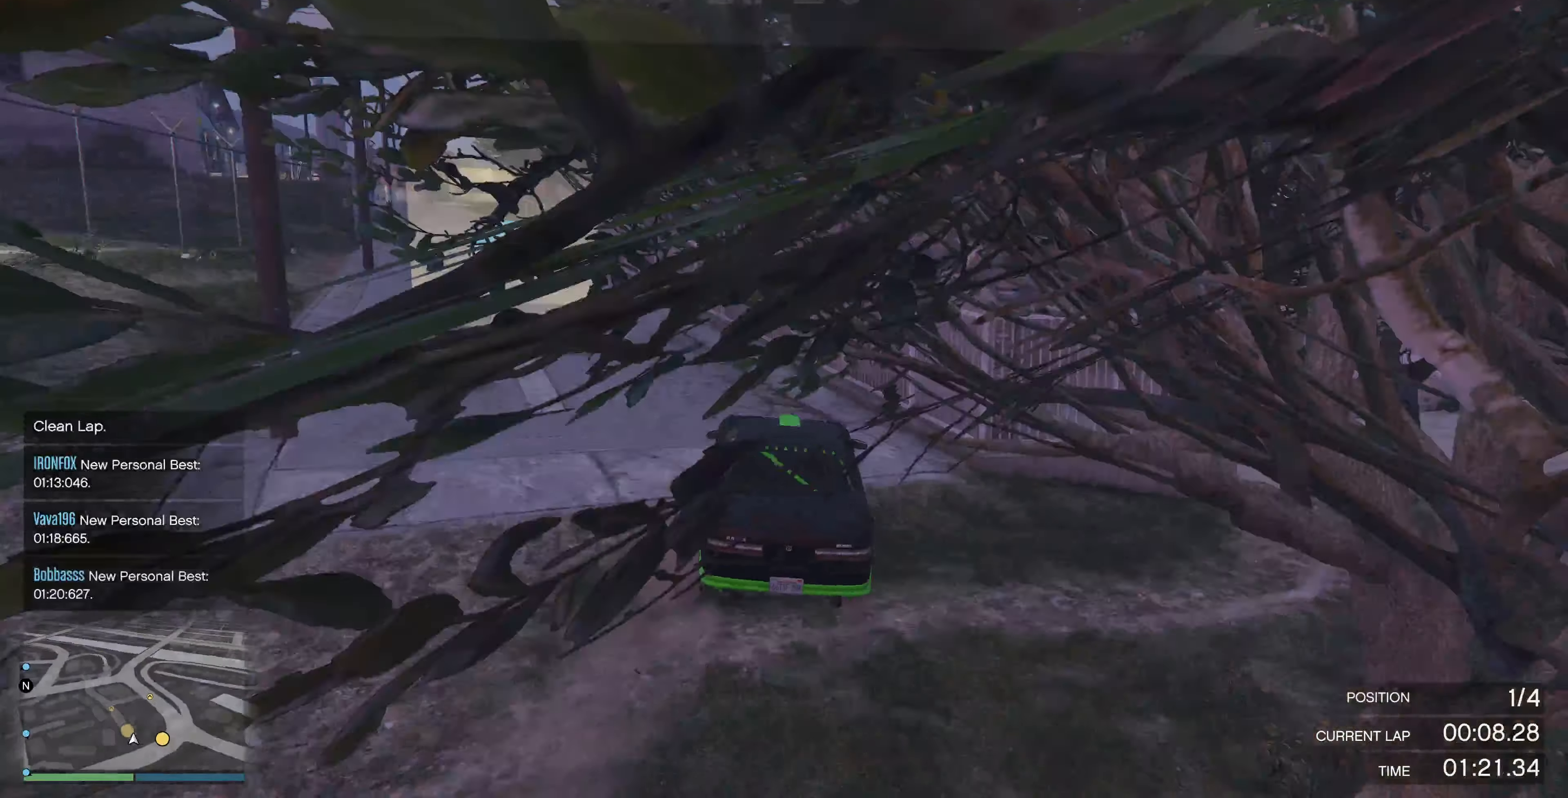
{"buttons": ["R2"], "left_stick": "center", "right_stick": "left", "events": [[167, "left_stick", "center"], [234, "left_stick", "left"], [300, "R2", "down"], [334, "left_stick", "center"]]}
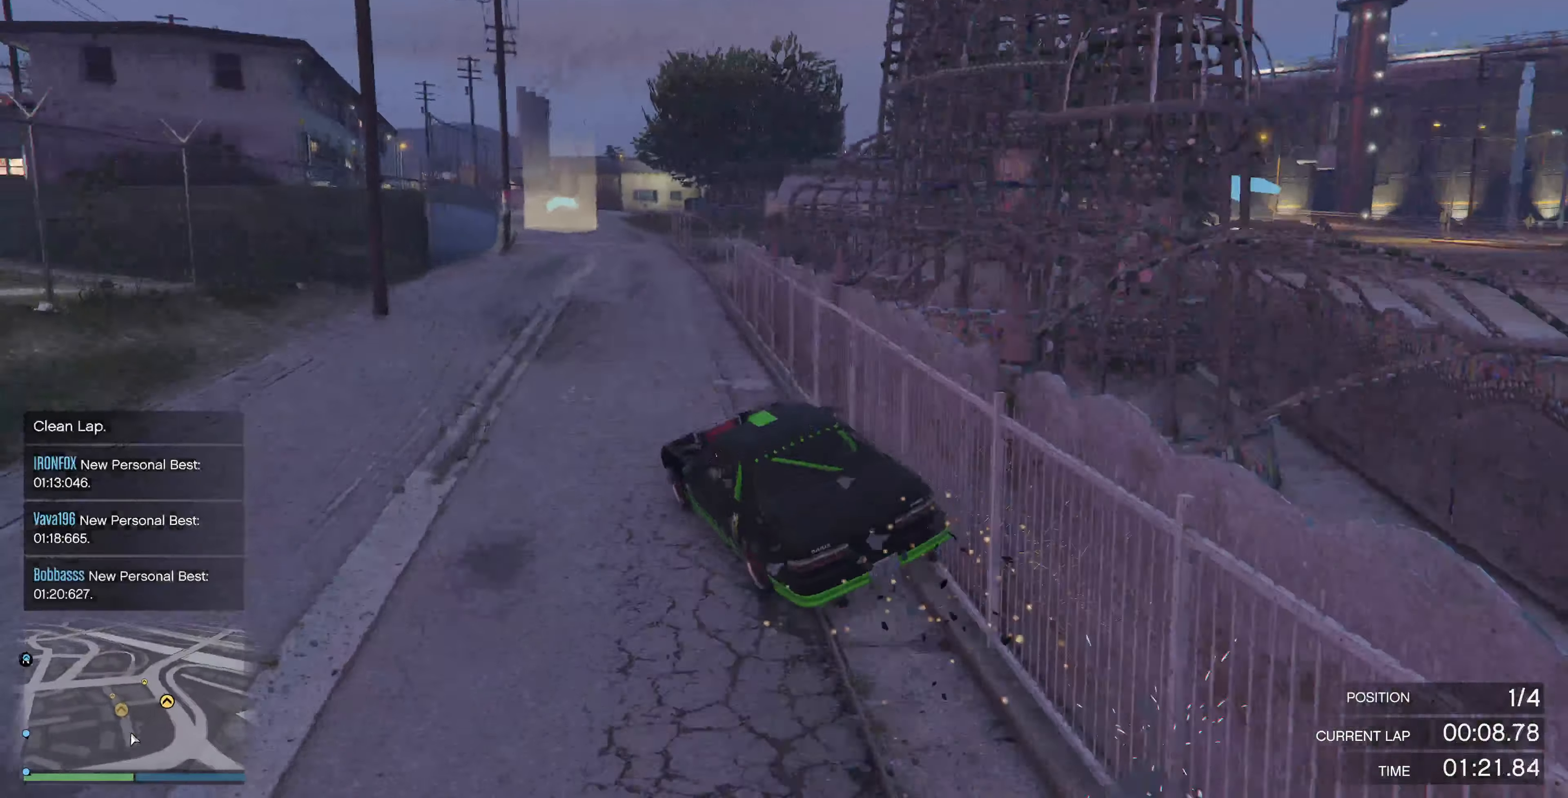
{"buttons": ["R2"], "left_stick": "right", "right_stick": "left", "events": [[100, "left_stick", "right"]]}
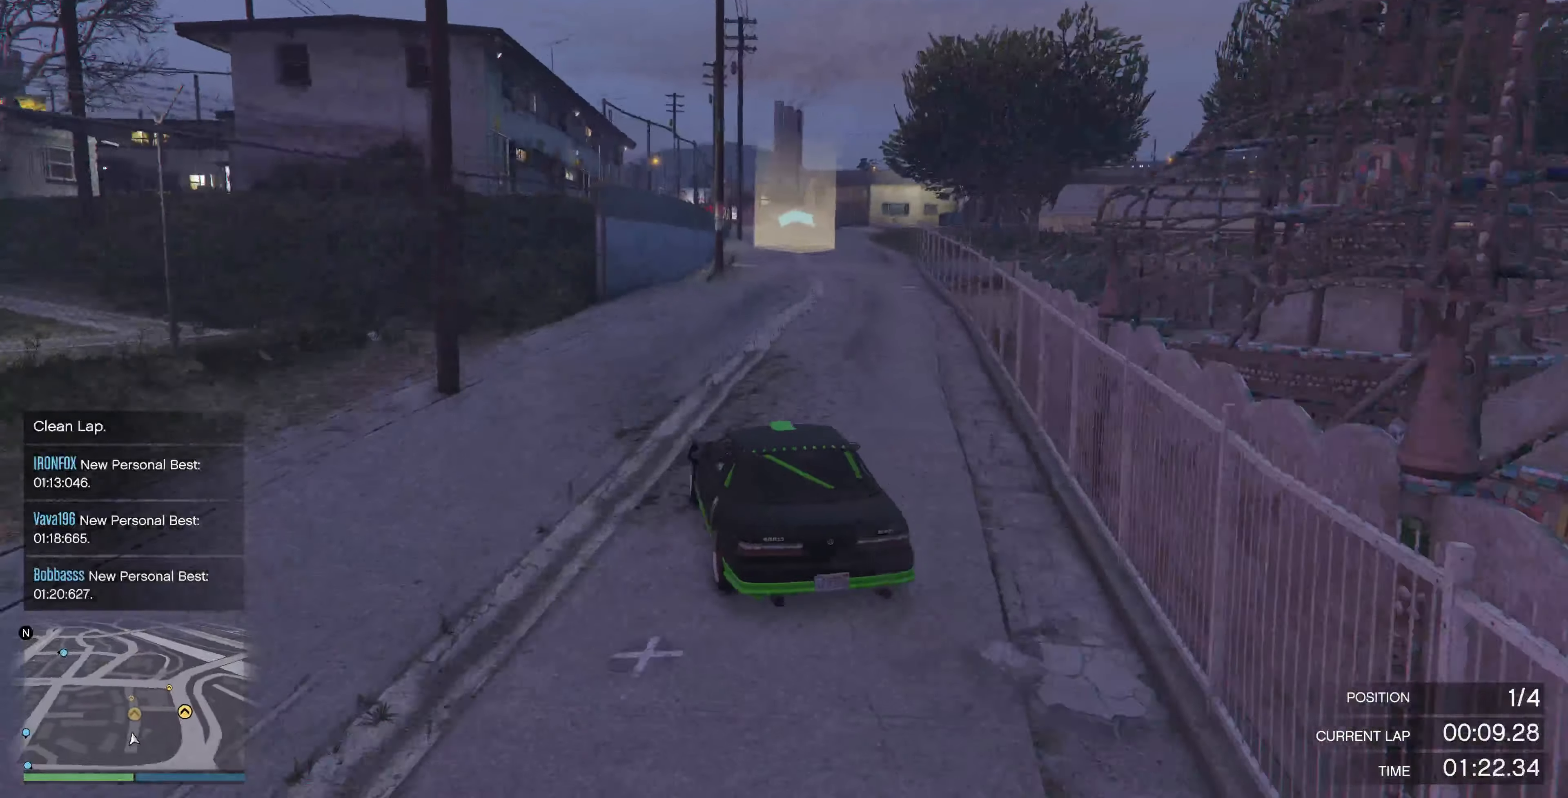
{"buttons": ["R2"], "left_stick": "center", "right_stick": "center", "events": [[67, "right_stick", "center"], [134, "left_stick", "center"], [334, "left_stick", "right"], [400, "left_stick", "center"]]}
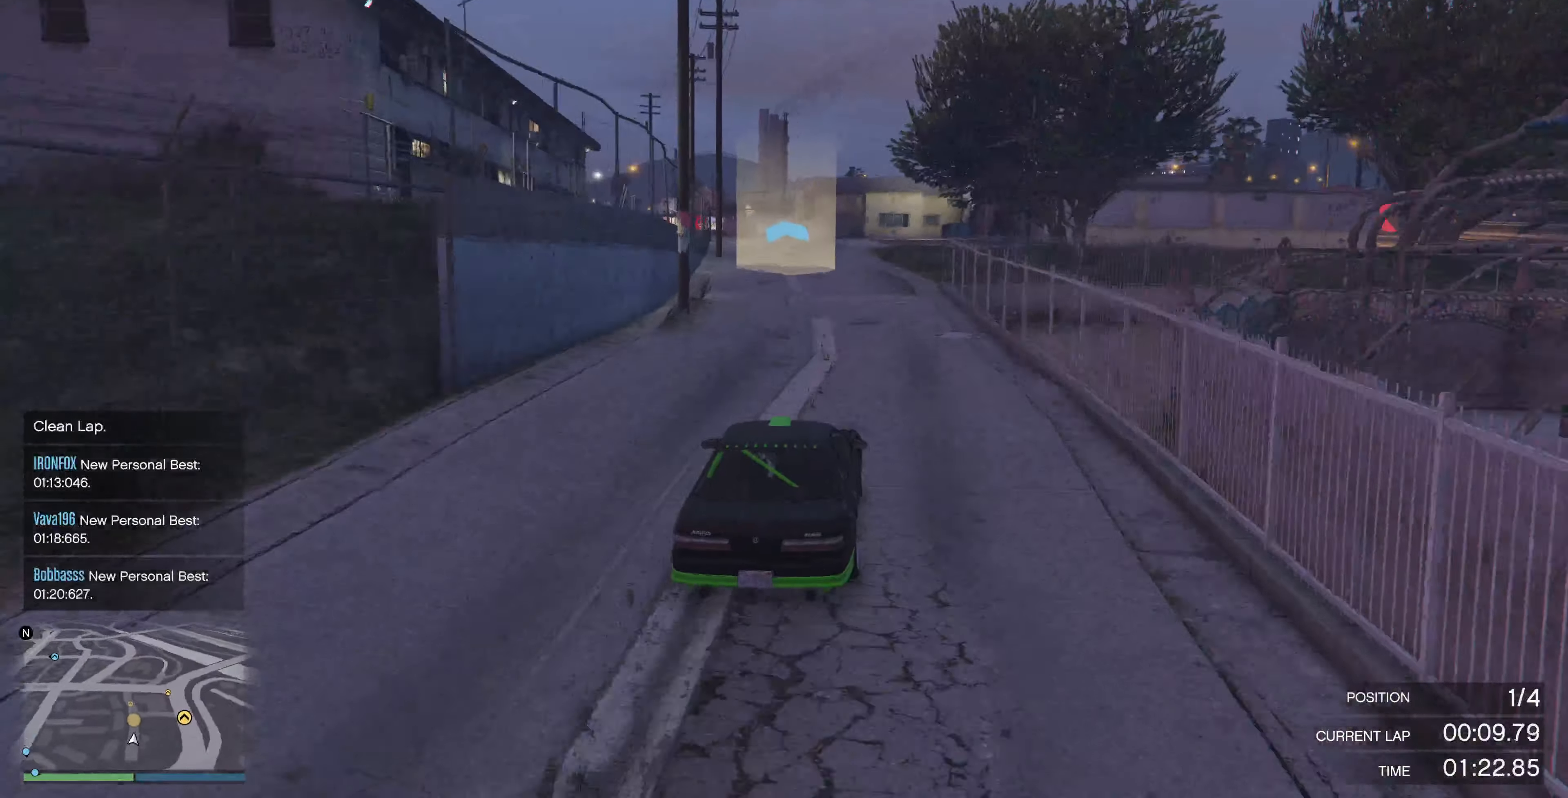
{"buttons": ["R2"], "left_stick": "center", "right_stick": "center", "events": [[334, "left_stick", "left"], [500, "left_stick", "center"]]}
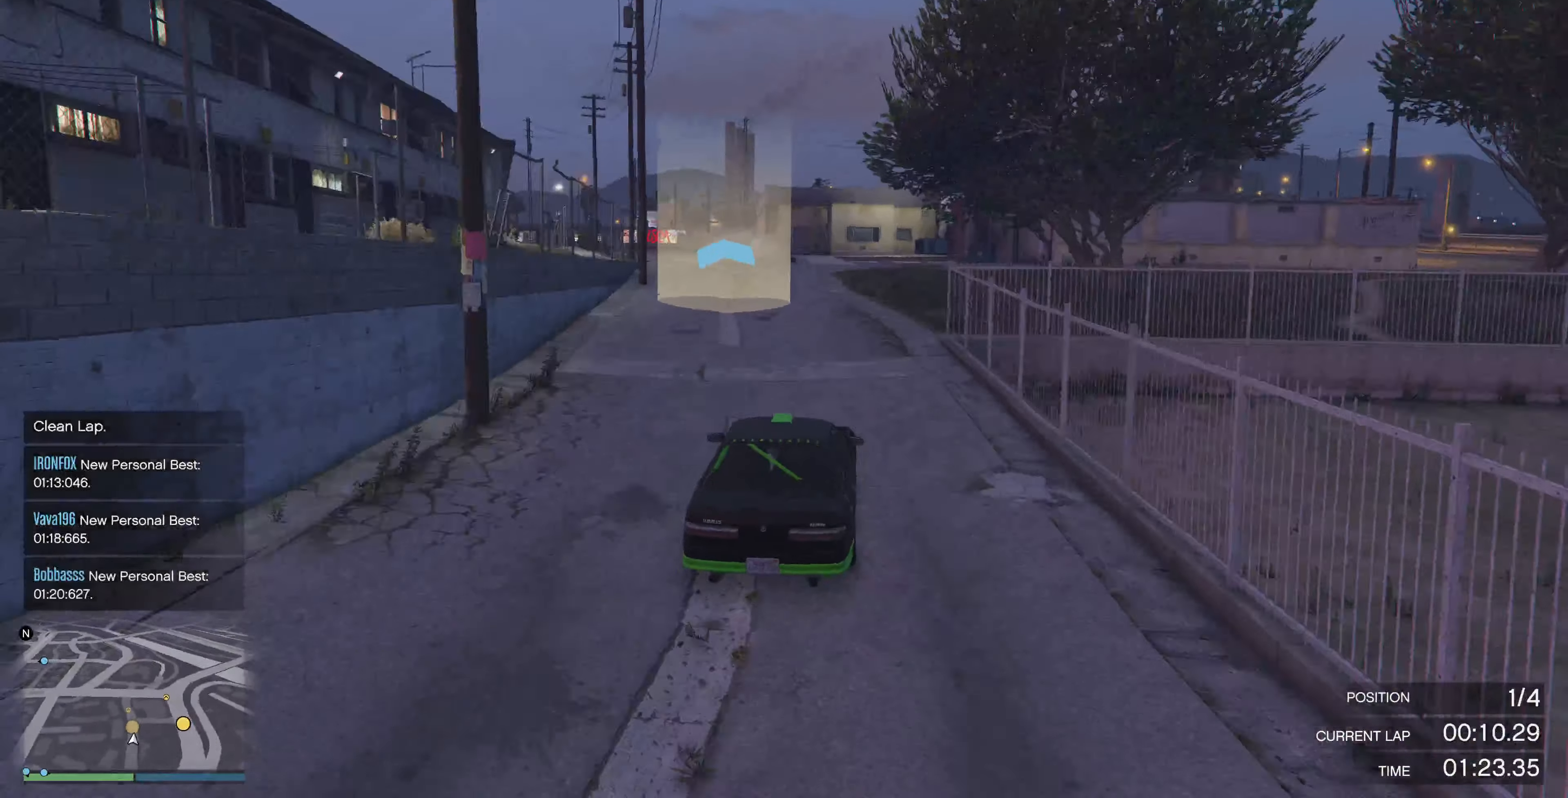
{"buttons": ["R2"], "left_stick": "center", "right_stick": "center", "events": [[234, "left_stick", "left"], [400, "left_stick", "center"]]}
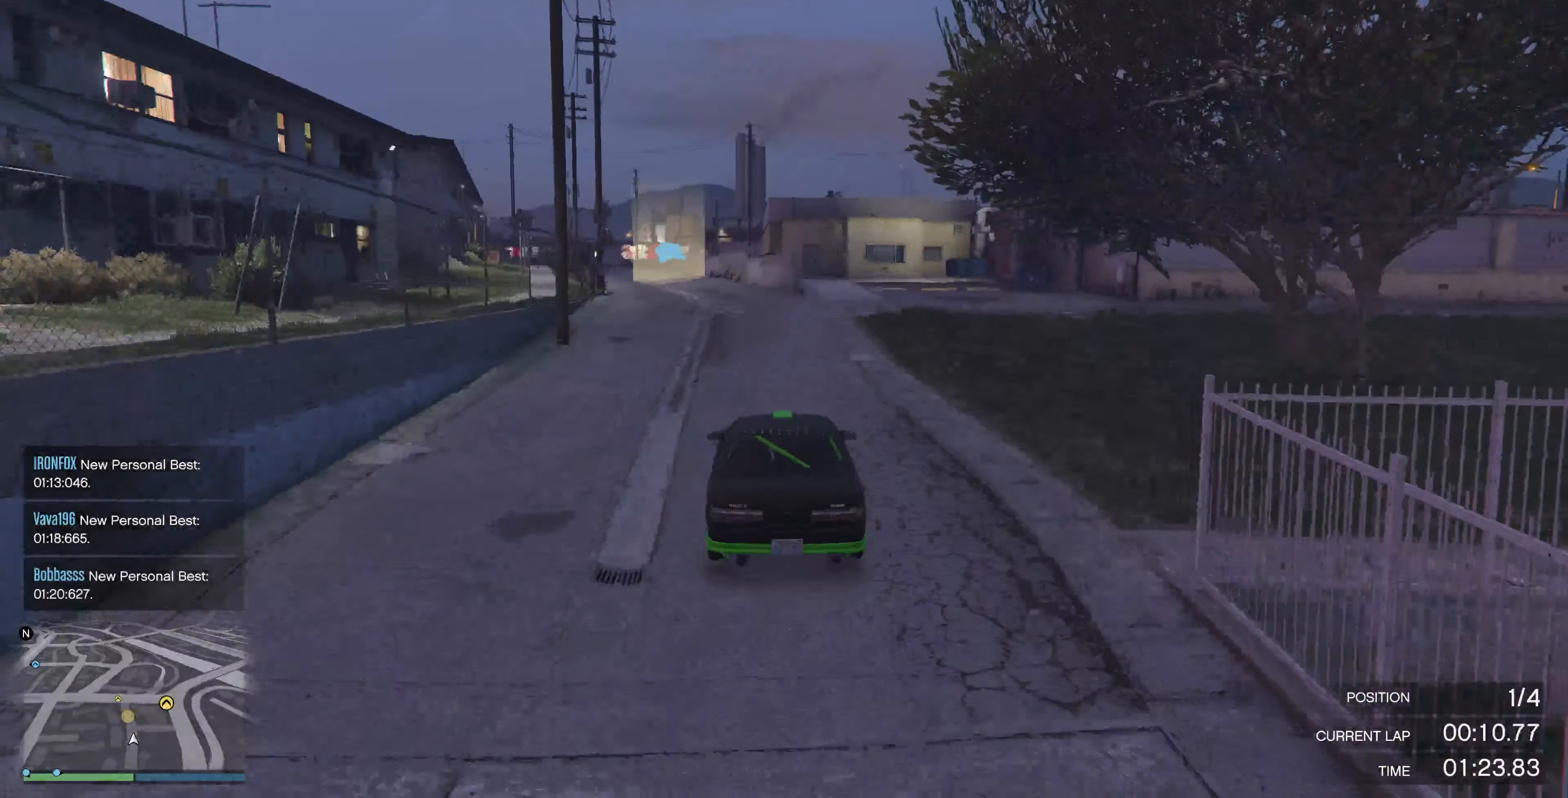
{"buttons": ["R2"], "left_stick": "center", "right_stick": "center", "events": [[100, "left_stick", "left"], [367, "left_stick", "center"]]}